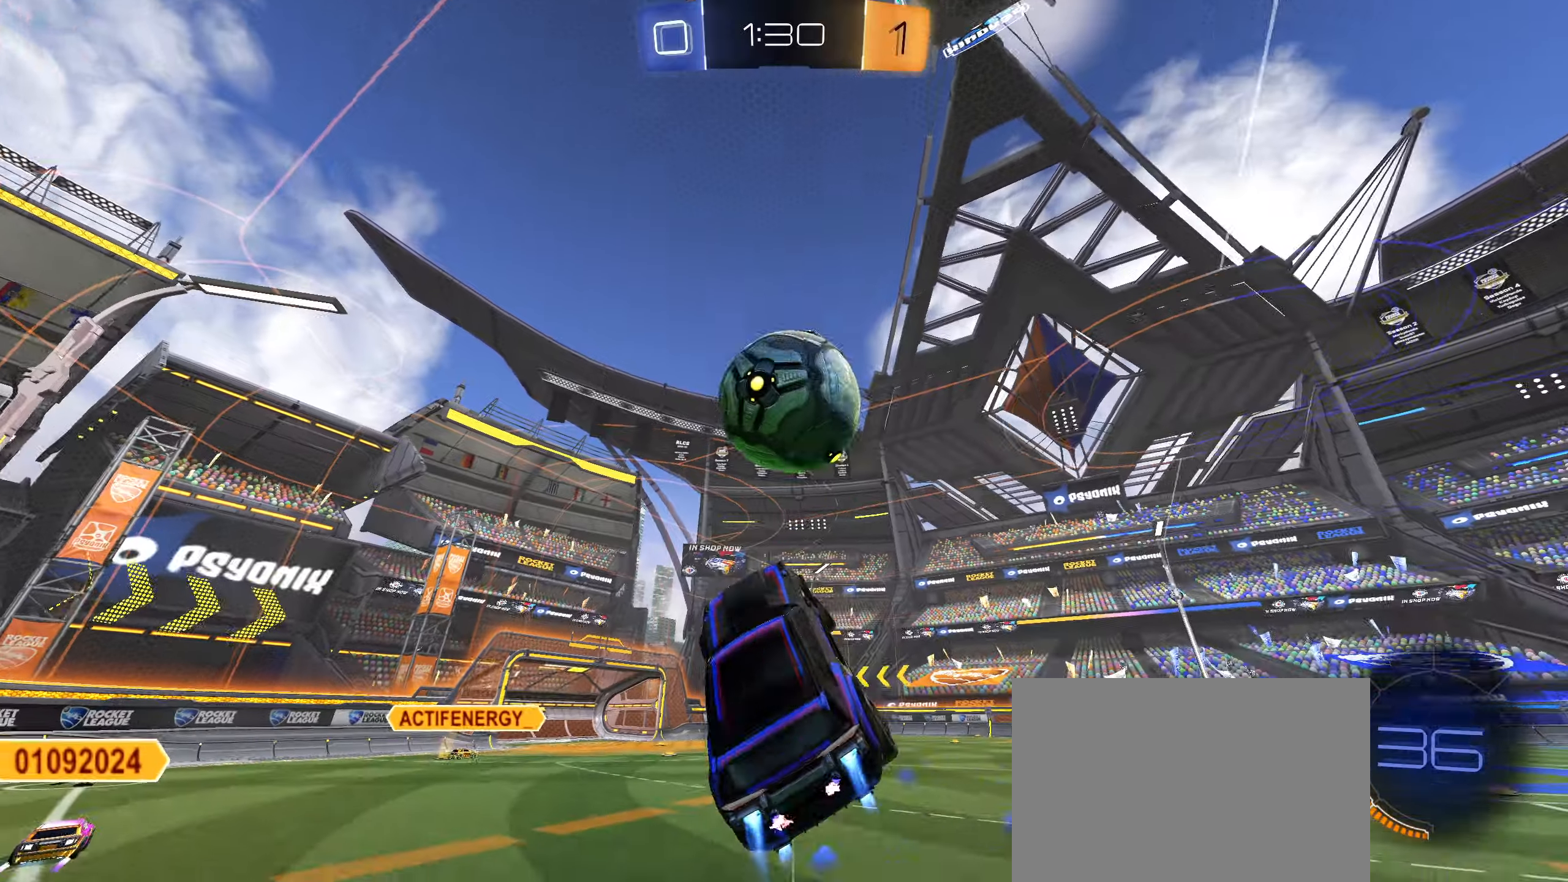
Gameplay with a controller (PlayStation layout); each line is a JSON object with the inputs held at the frame after it. "events" lists button and stick changes between this image and that frame as [ms after this image, input, new state], when the widget could be followed in between.
{"buttons": ["CIRCLE", "R1"], "left_stick": "center", "right_stick": "center", "events": [[150, "left_stick", "up"], [166, "R1", "down"], [183, "CROSS", "down"], [333, "CROSS", "up"], [483, "left_stick", "center"]]}
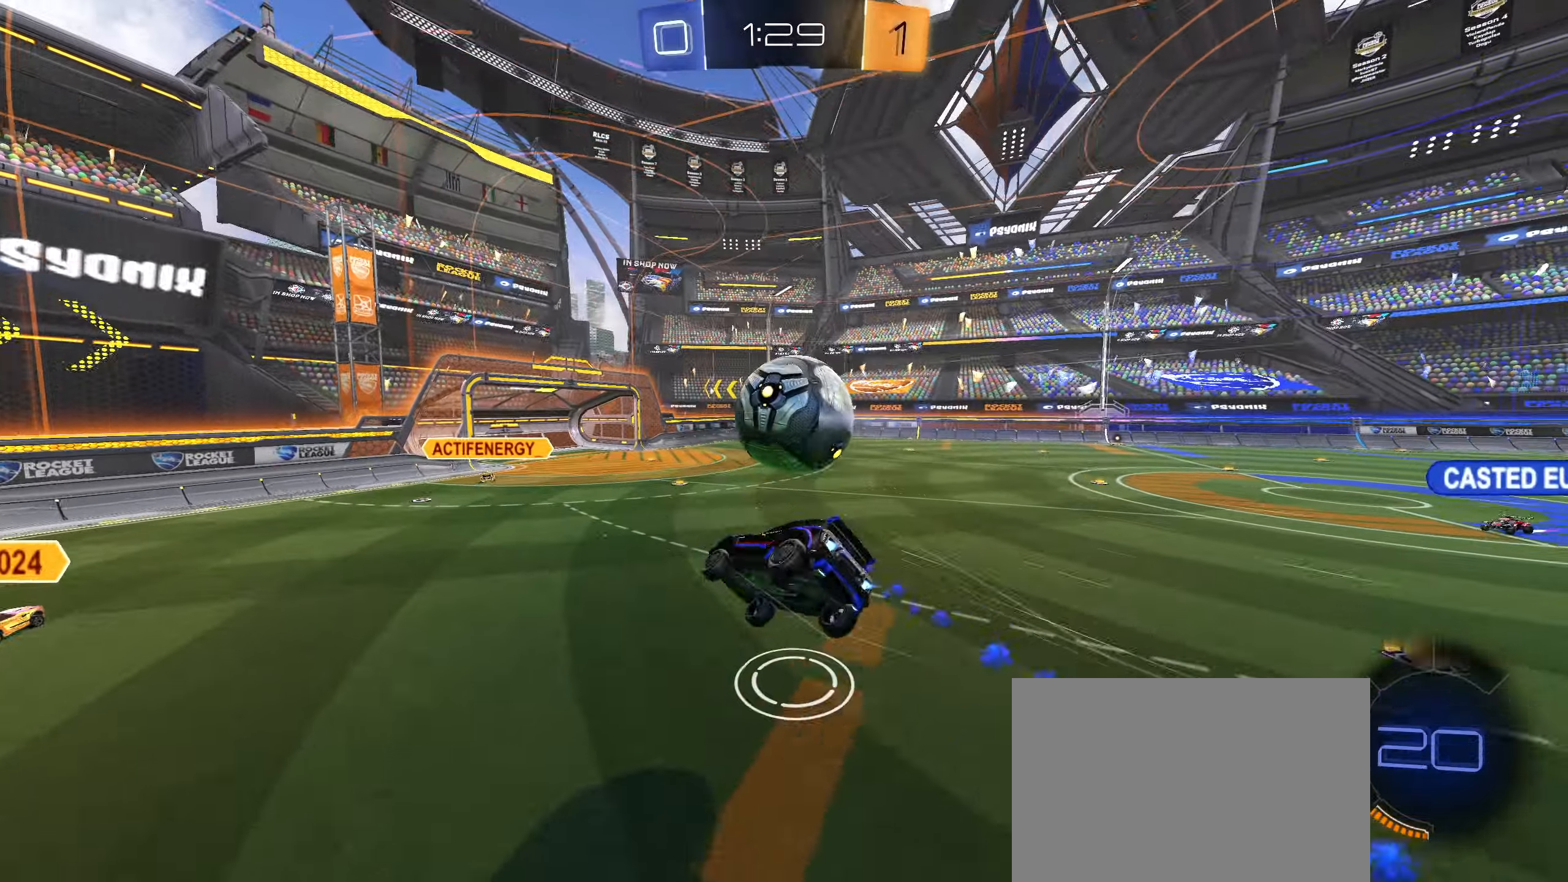
{"buttons": ["R1"], "left_stick": "center", "right_stick": "center", "events": [[166, "CIRCLE", "up"]]}
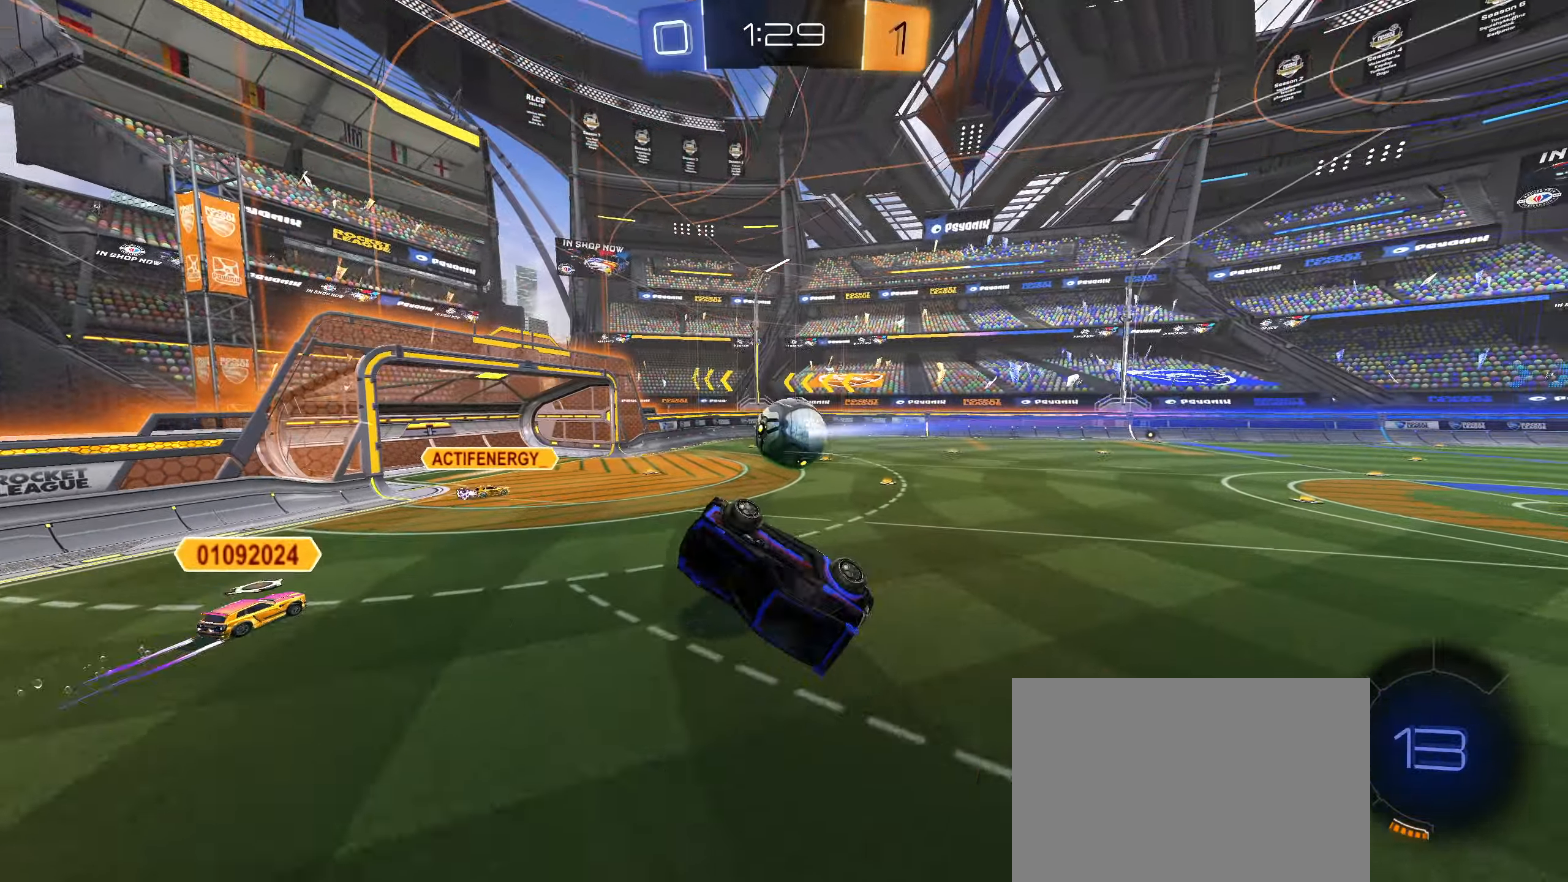
{"buttons": ["R2"], "left_stick": "center", "right_stick": "center", "events": [[150, "left_stick", "up-right"], [183, "L1", "down"], [233, "R1", "up"], [300, "L1", "up"], [383, "left_stick", "center"], [500, "R2", "down"]]}
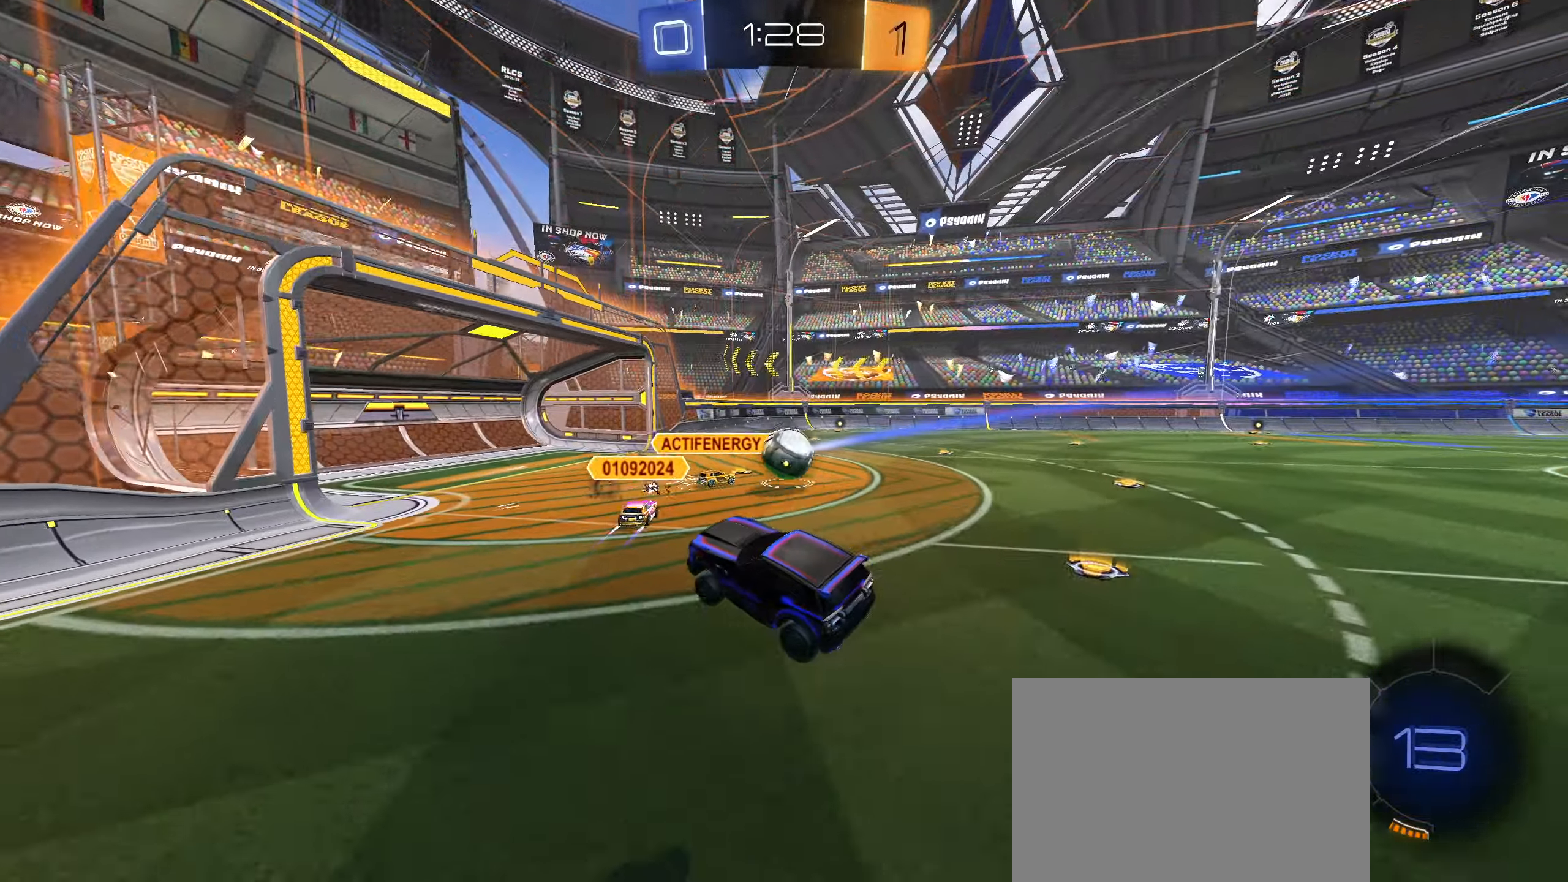
{"buttons": ["R2"], "left_stick": "right", "right_stick": "center", "events": [[16, "left_stick", "right"], [183, "right_stick", "right"], [250, "right_stick", "center"], [316, "left_stick", "center"], [366, "left_stick", "right"]]}
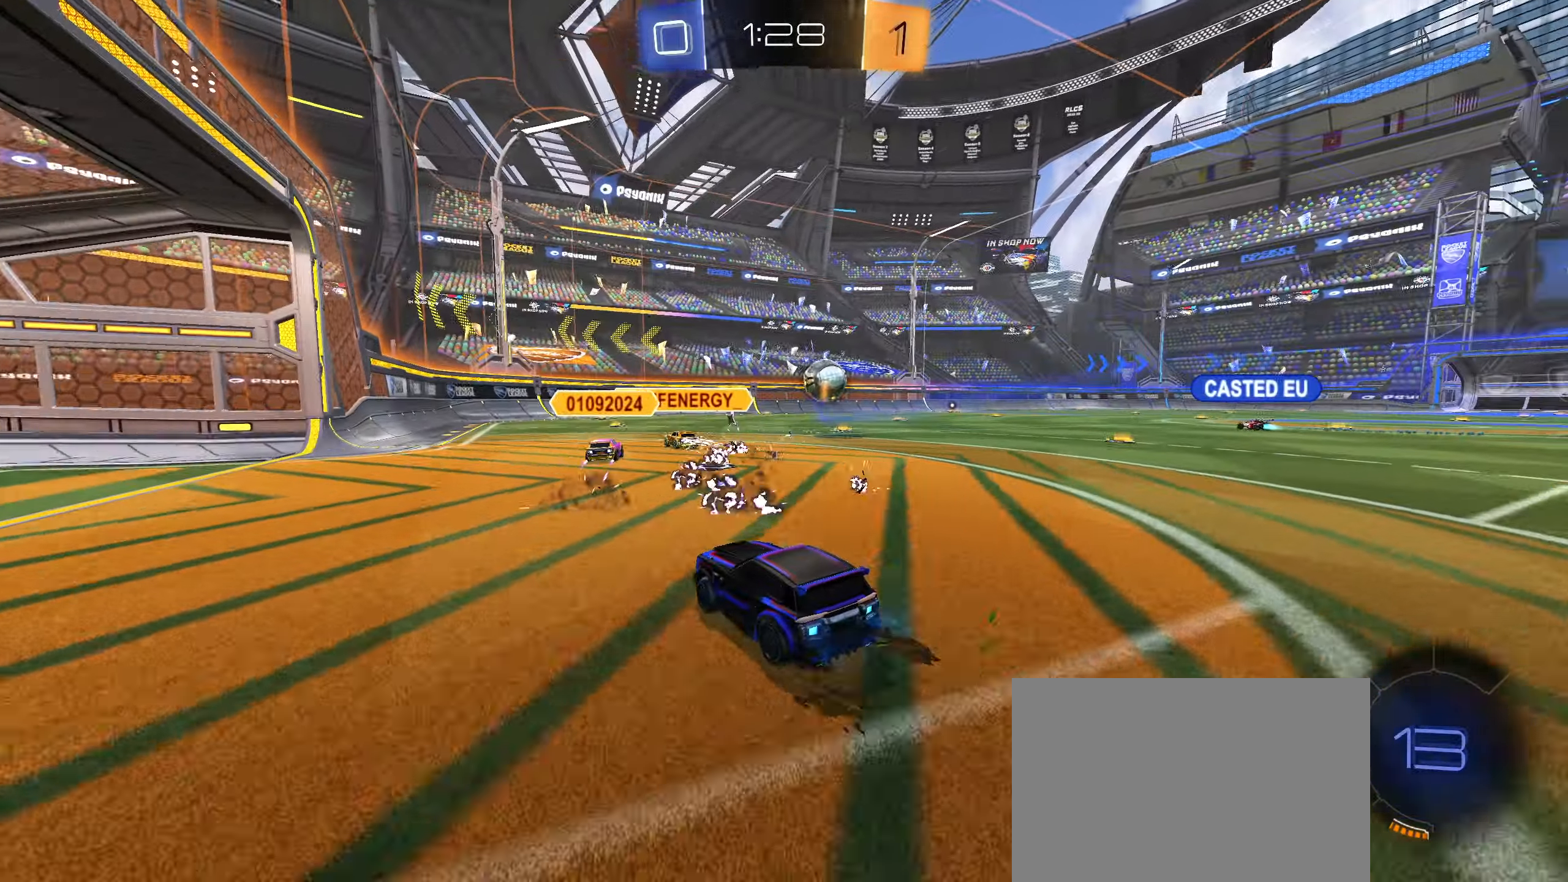
{"buttons": ["R2"], "left_stick": "center", "right_stick": "center", "events": [[483, "left_stick", "center"]]}
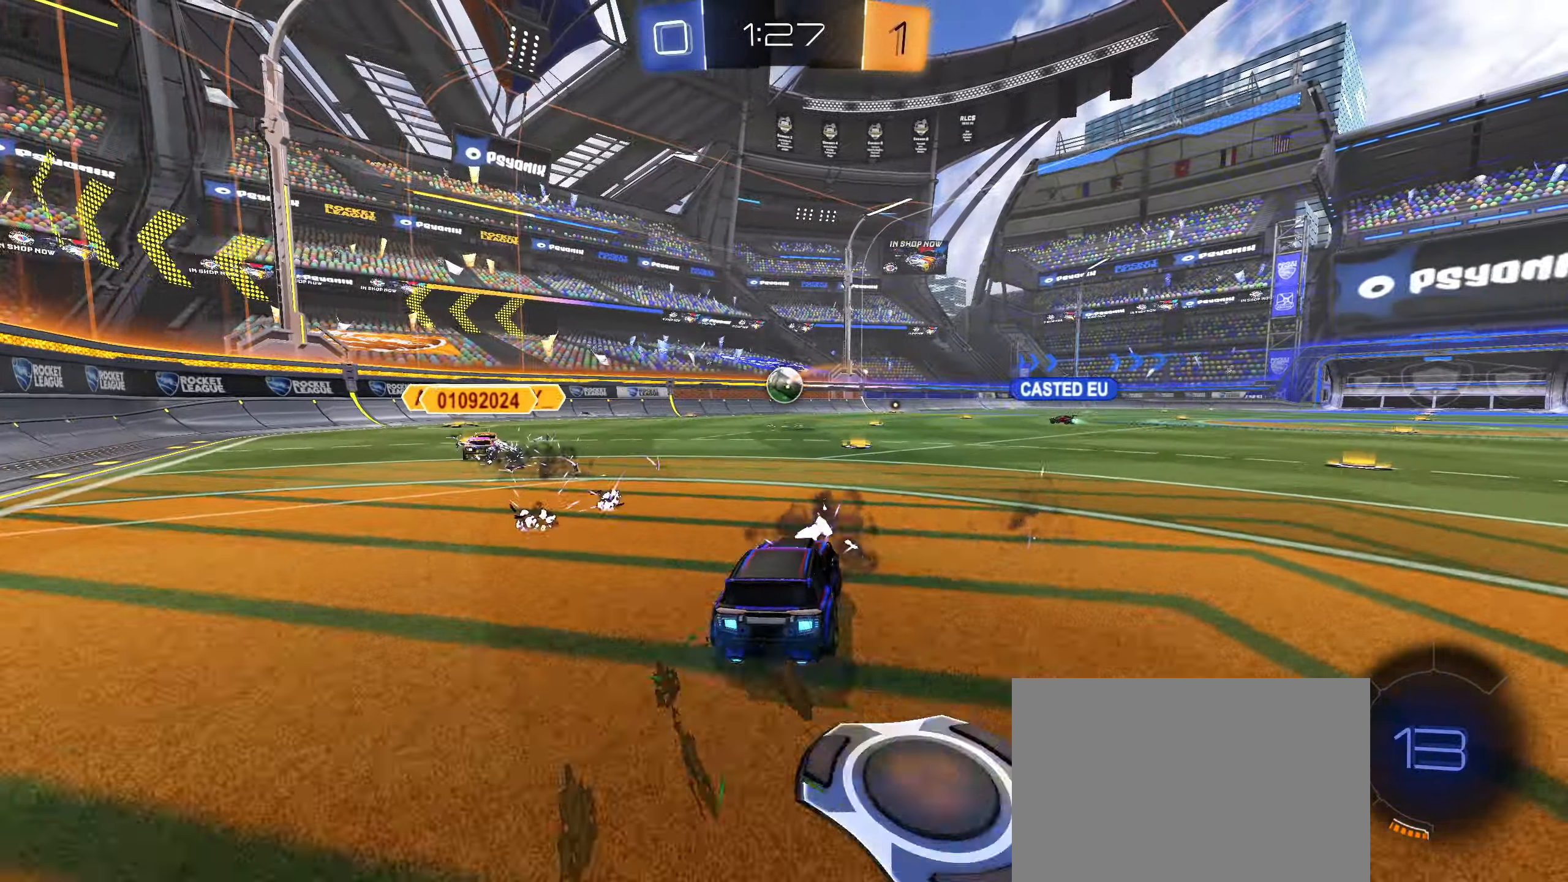
{"buttons": ["R2"], "left_stick": "center", "right_stick": "center", "events": [[33, "CROSS", "down"], [66, "left_stick", "up"], [116, "CROSS", "up"], [183, "CROSS", "down"], [250, "left_stick", "center"], [283, "CROSS", "up"]]}
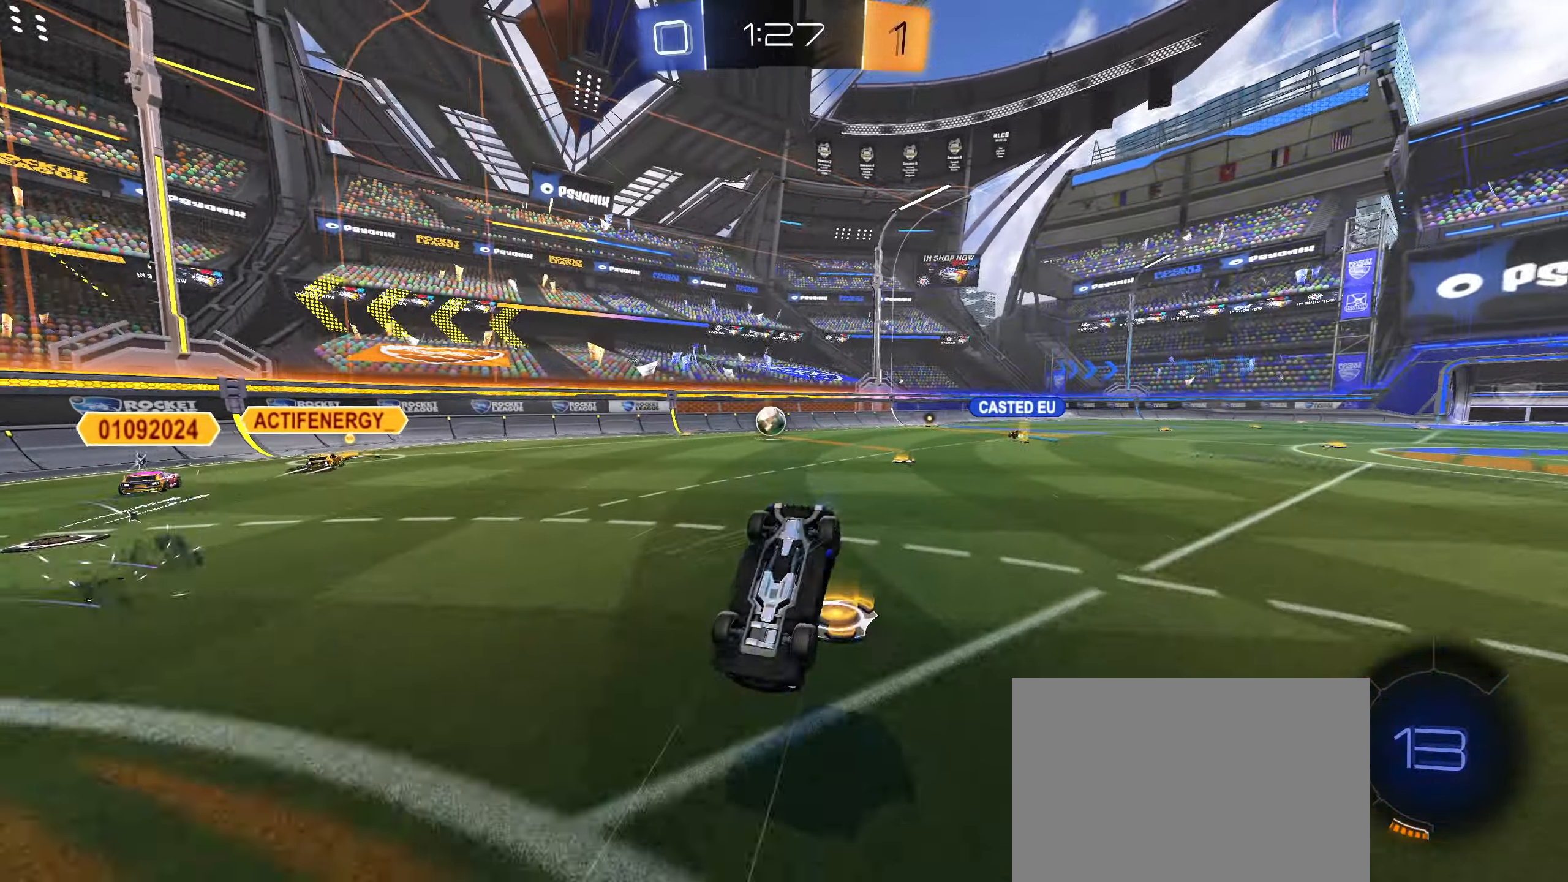
{"buttons": ["R2"], "left_stick": "center", "right_stick": "center", "events": []}
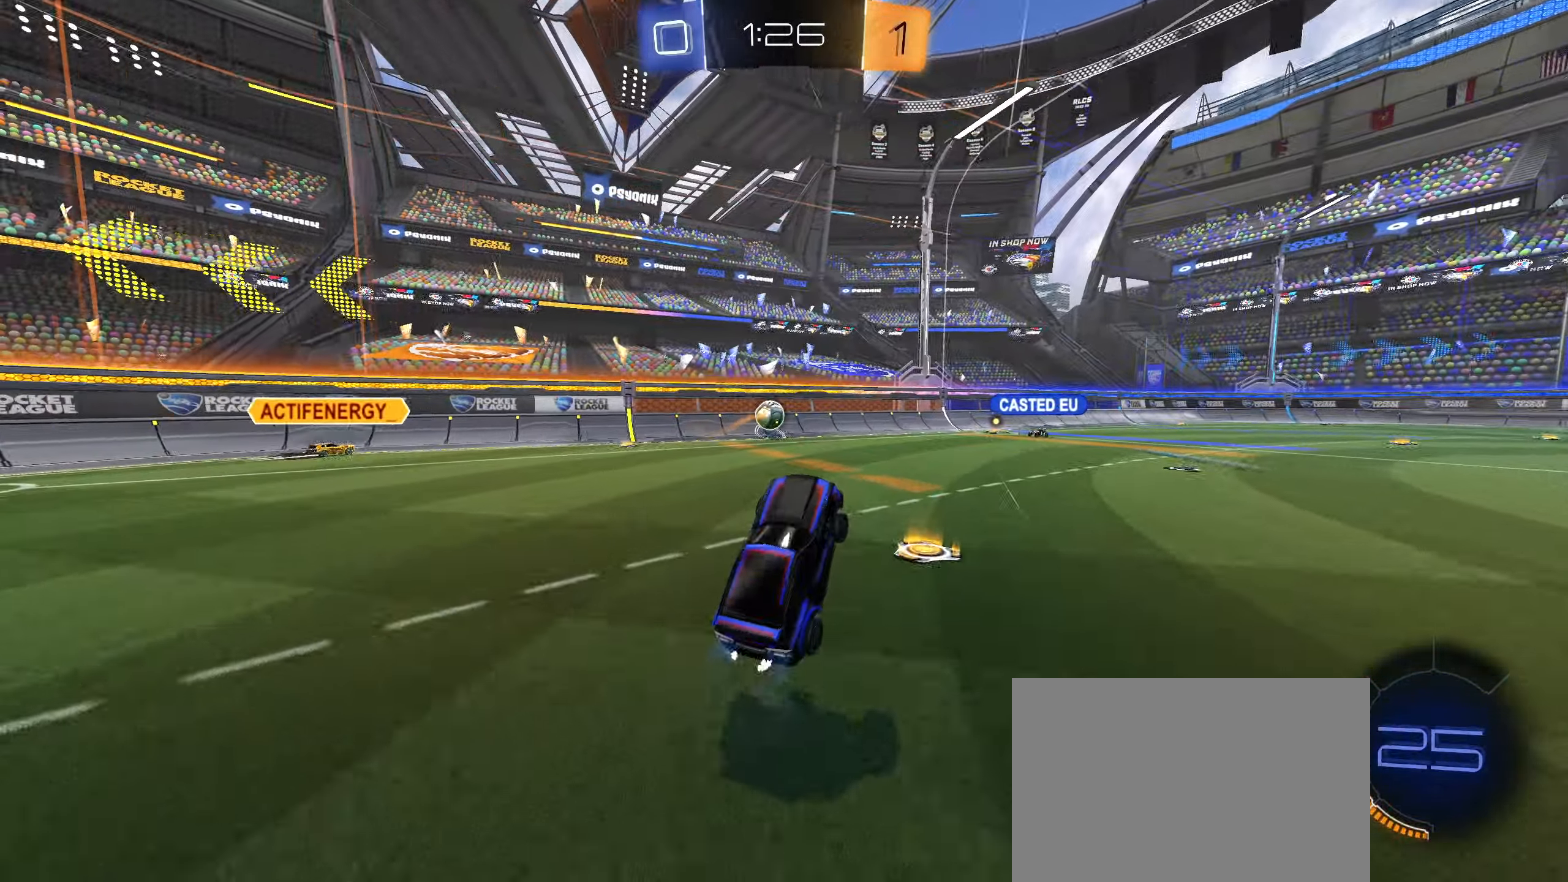
{"buttons": ["R2"], "left_stick": "right", "right_stick": "center", "events": [[183, "left_stick", "right"], [366, "left_stick", "center"], [466, "left_stick", "right"]]}
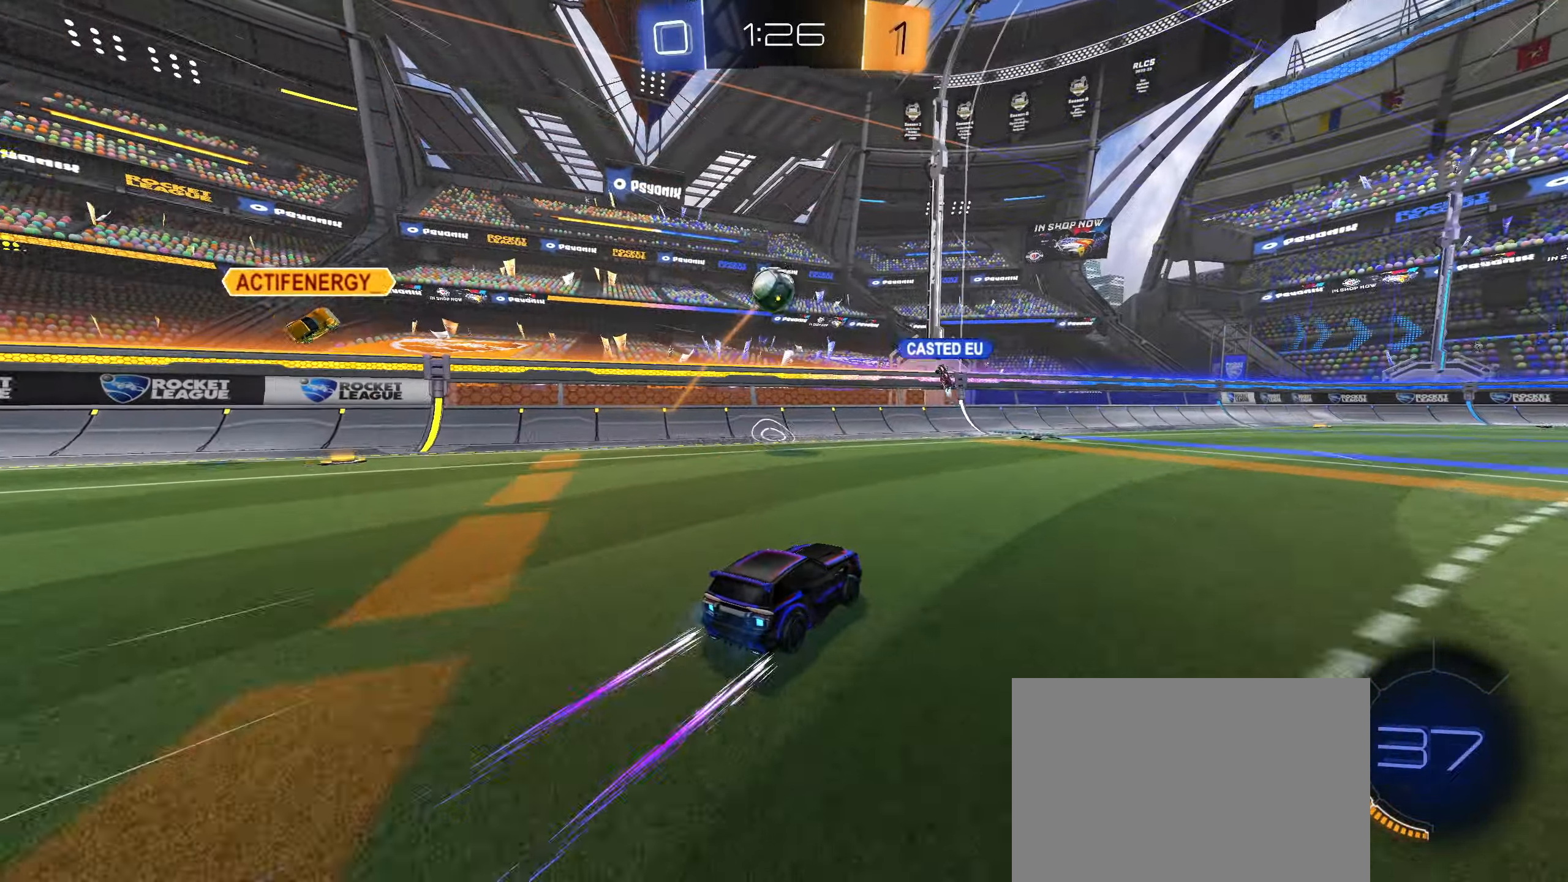
{"buttons": ["R2"], "left_stick": "center", "right_stick": "center", "events": [[116, "L1", "down"], [183, "L1", "up"], [483, "left_stick", "center"]]}
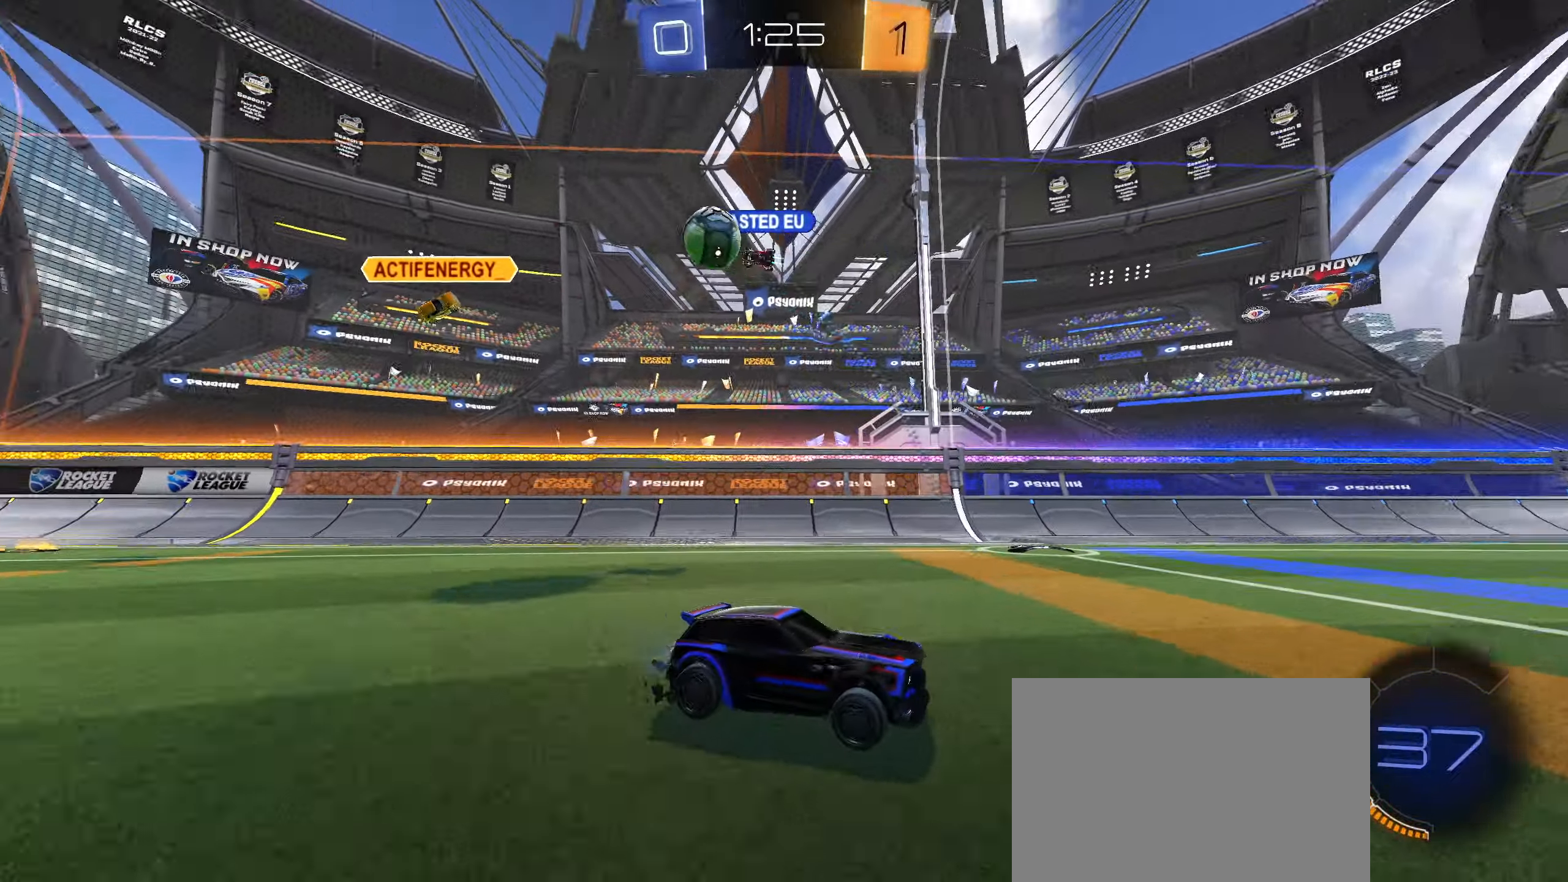
{"buttons": ["R2"], "left_stick": "right", "right_stick": "center", "events": [[150, "left_stick", "right"], [233, "L1", "down"], [316, "L1", "up"]]}
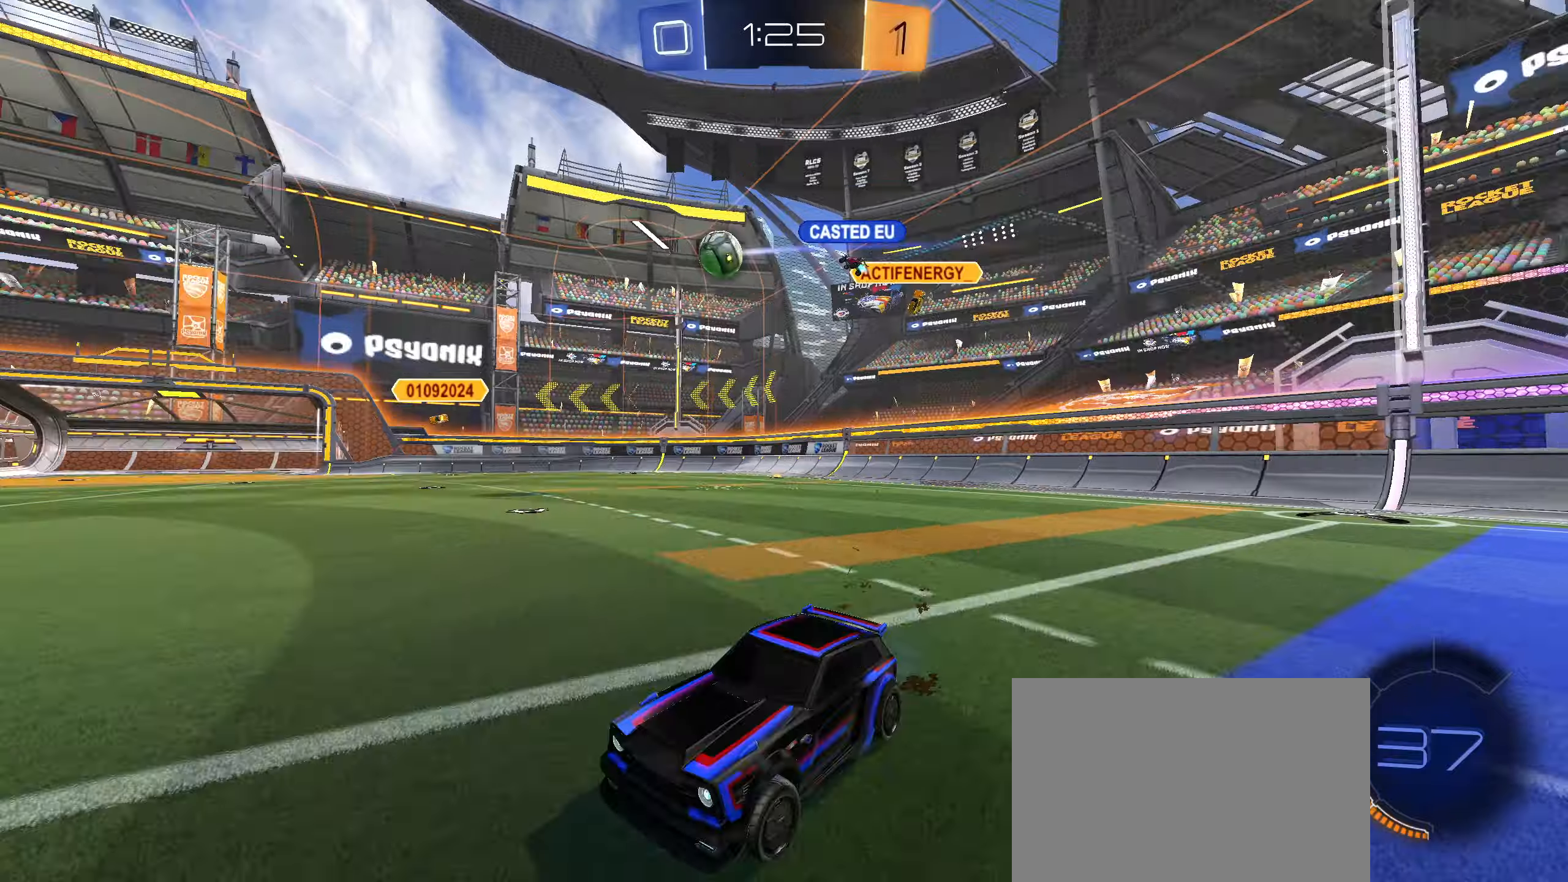
{"buttons": ["R2"], "left_stick": "right", "right_stick": "center", "events": [[83, "left_stick", "center"], [167, "left_stick", "right"]]}
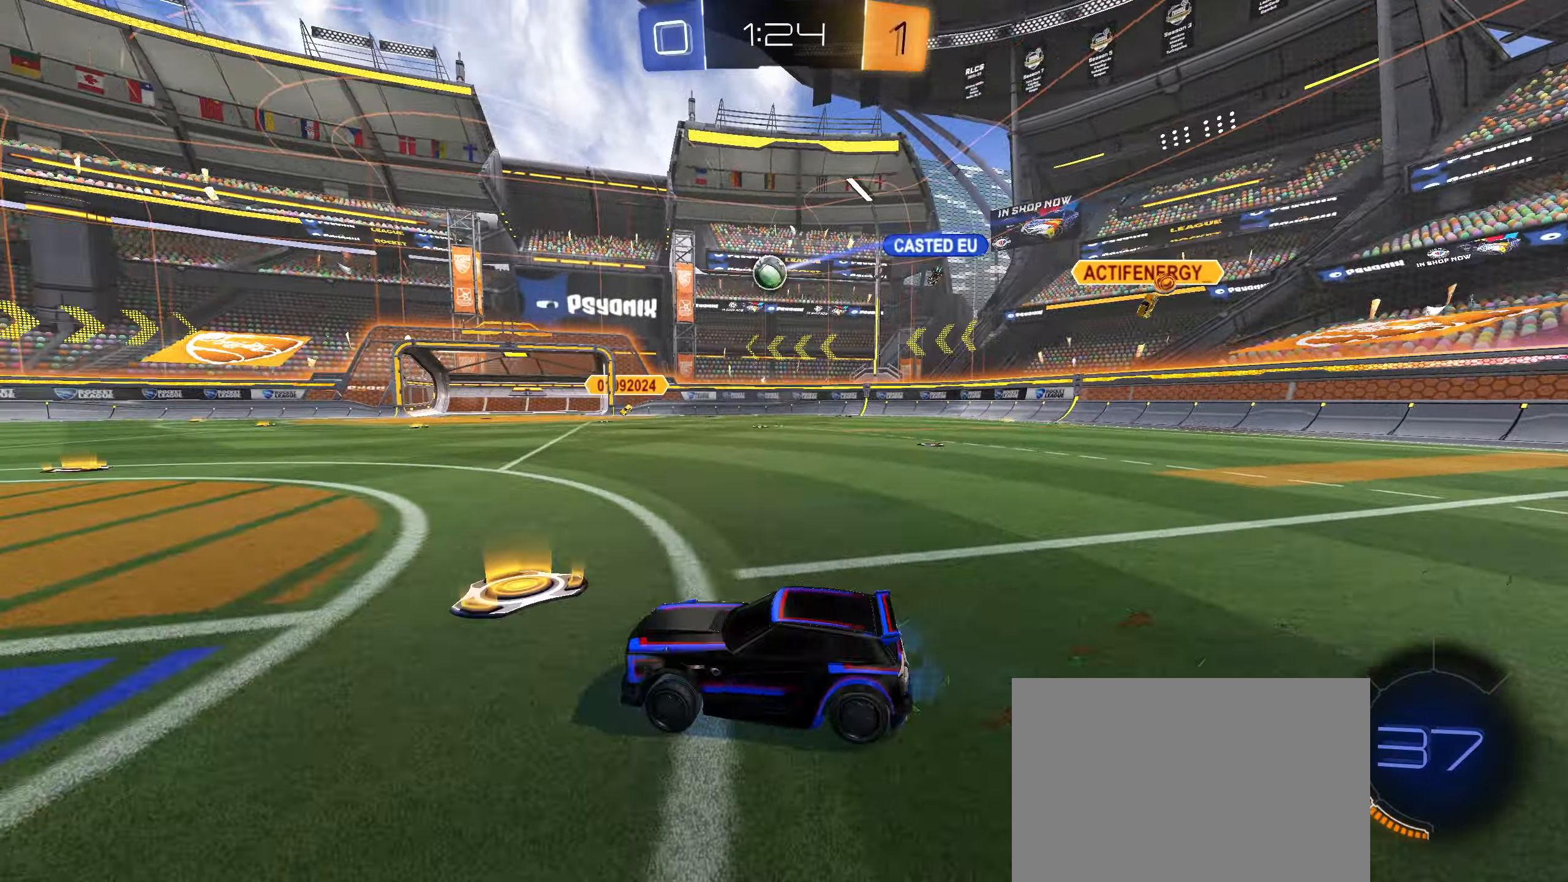
{"buttons": ["R2"], "left_stick": "center", "right_stick": "center", "events": [[50, "left_stick", "left"], [167, "CIRCLE", "down"], [200, "left_stick", "center"], [250, "CIRCLE", "up"], [300, "CIRCLE", "down"], [300, "left_stick", "down-left"], [383, "CIRCLE", "up"], [417, "left_stick", "center"]]}
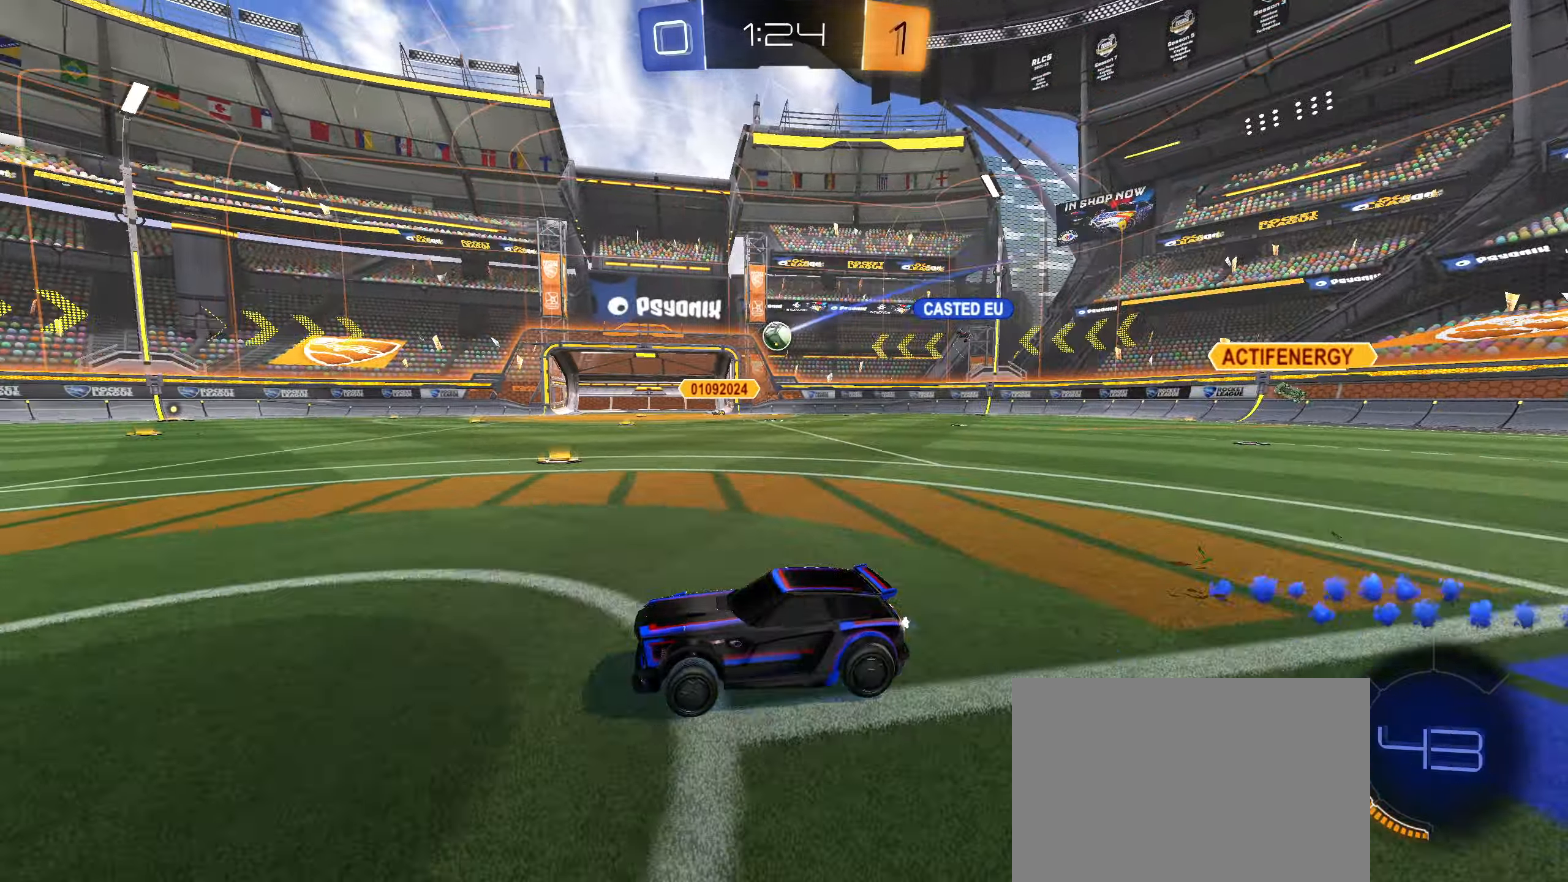
{"buttons": ["R2"], "left_stick": "center", "right_stick": "center", "events": [[200, "left_stick", "down-left"], [317, "left_stick", "center"]]}
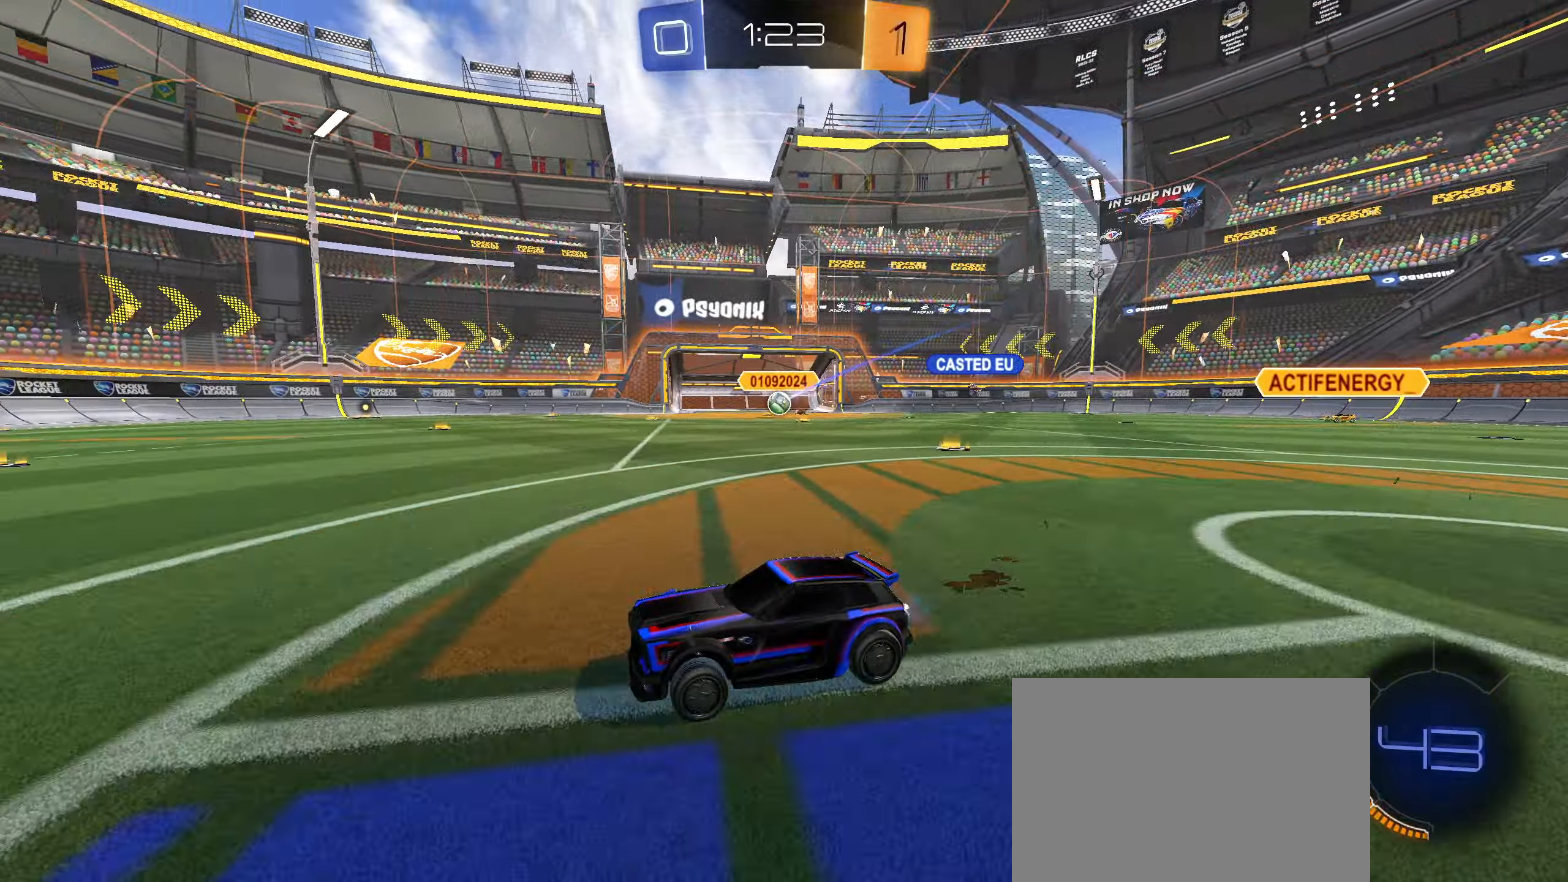
{"buttons": ["R2"], "left_stick": "right", "right_stick": "center", "events": [[417, "left_stick", "right"]]}
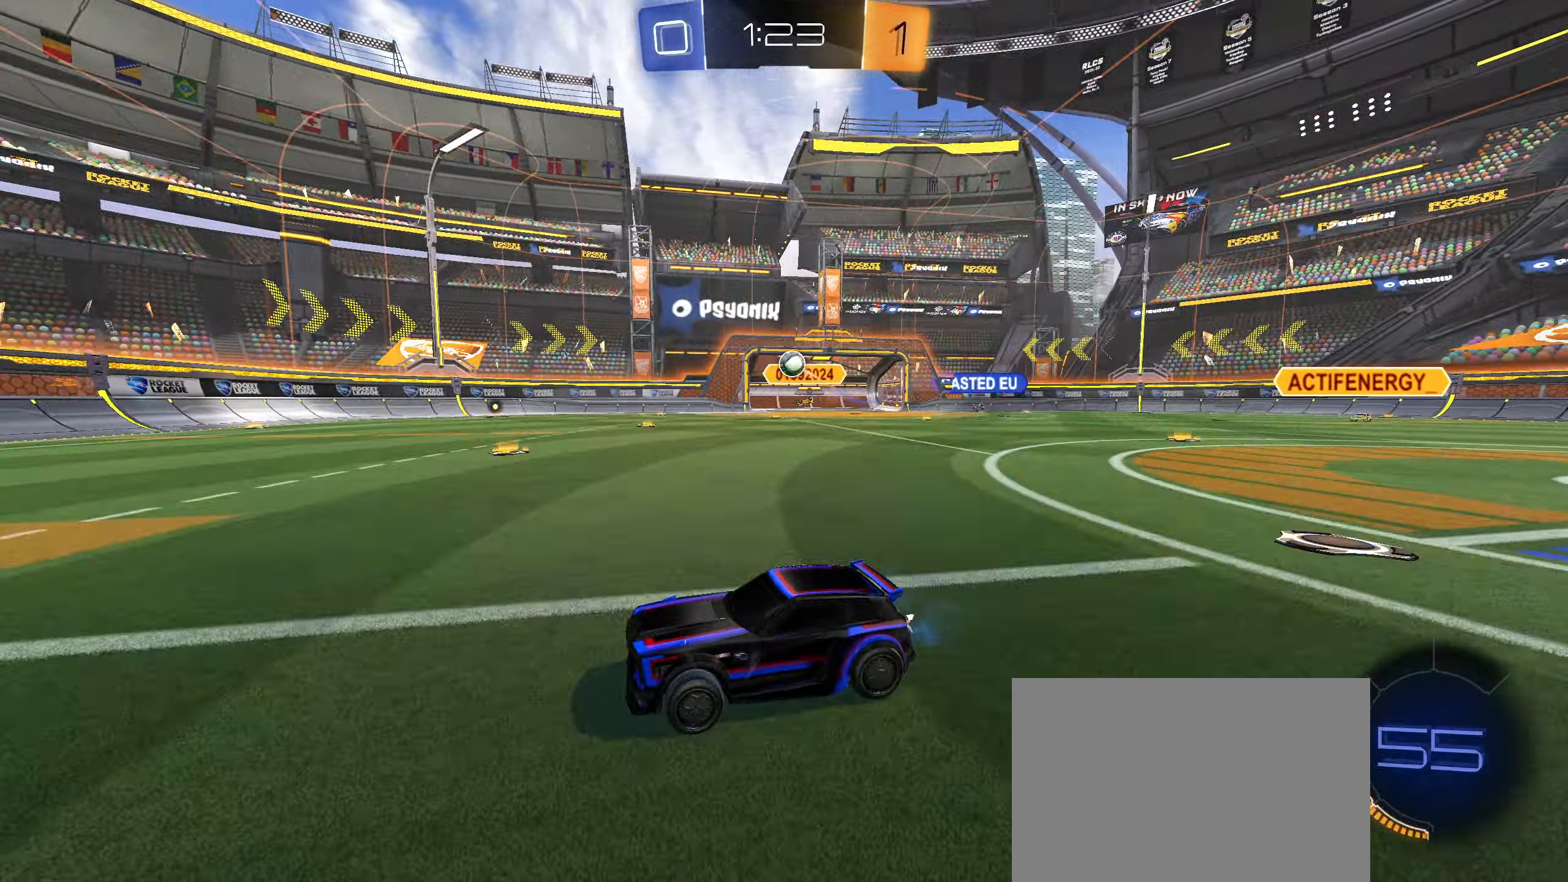
{"buttons": ["CROSS", "CIRCLE", "R2"], "left_stick": "down-right", "right_stick": "center", "events": [[17, "left_stick", "center"], [50, "R2", "up"], [117, "L2", "down"], [117, "left_stick", "right"], [233, "left_stick", "down-right"], [283, "L2", "up"], [350, "R2", "down"], [467, "CROSS", "down"], [483, "CIRCLE", "down"]]}
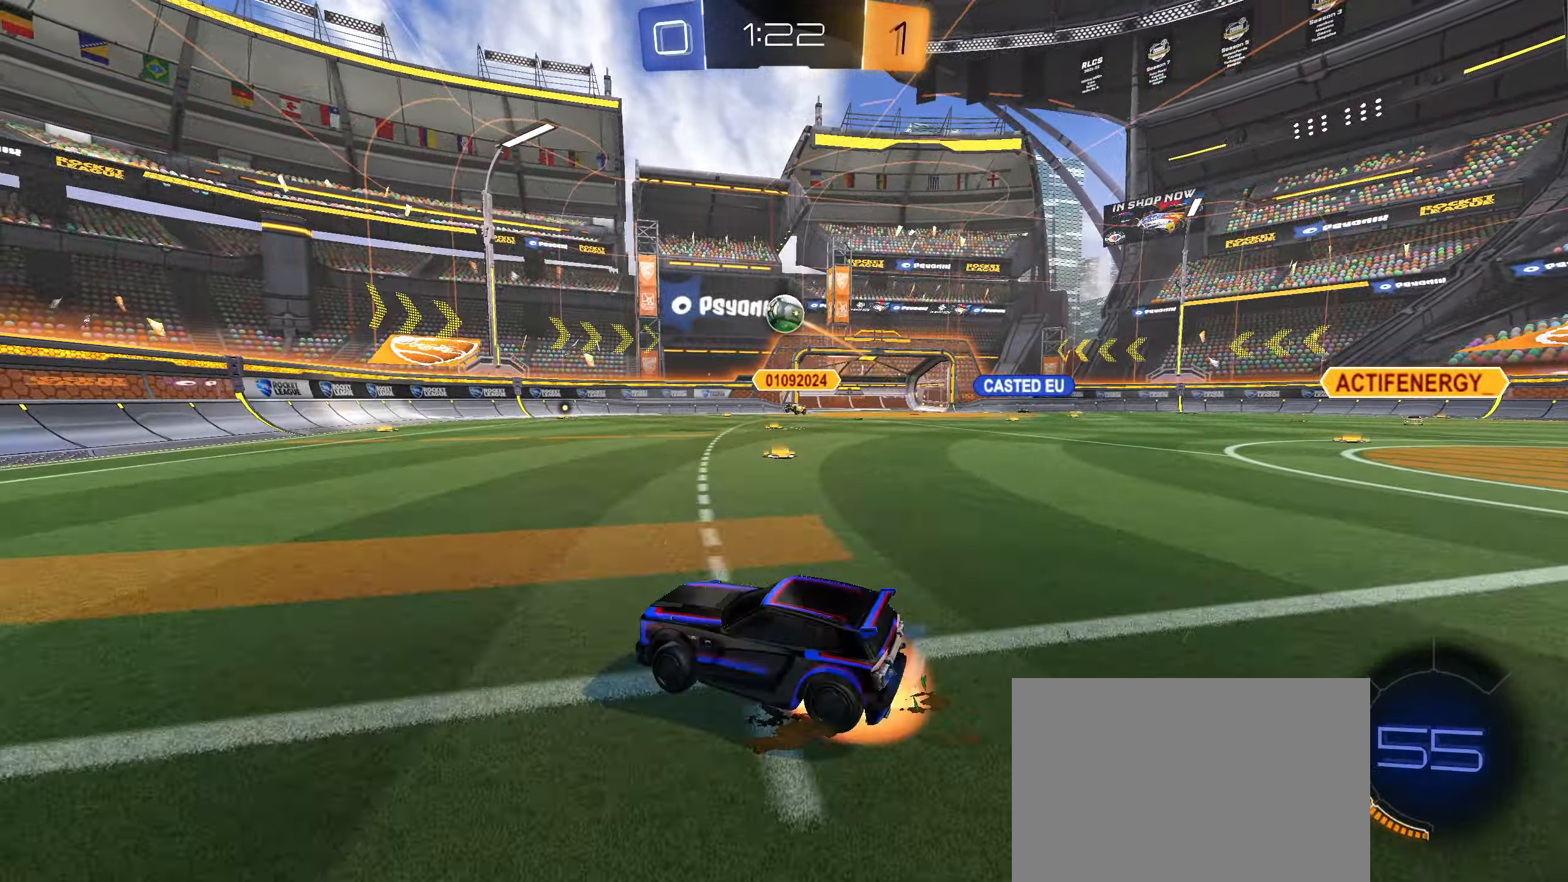
{"buttons": ["CROSS", "CIRCLE", "L1", "R2"], "left_stick": "down-left", "right_stick": "center", "events": [[83, "CIRCLE", "up"], [117, "CROSS", "up"], [133, "left_stick", "center"], [183, "CIRCLE", "down"], [200, "CROSS", "down"], [233, "left_stick", "right"], [417, "L1", "down"], [483, "left_stick", "down-left"]]}
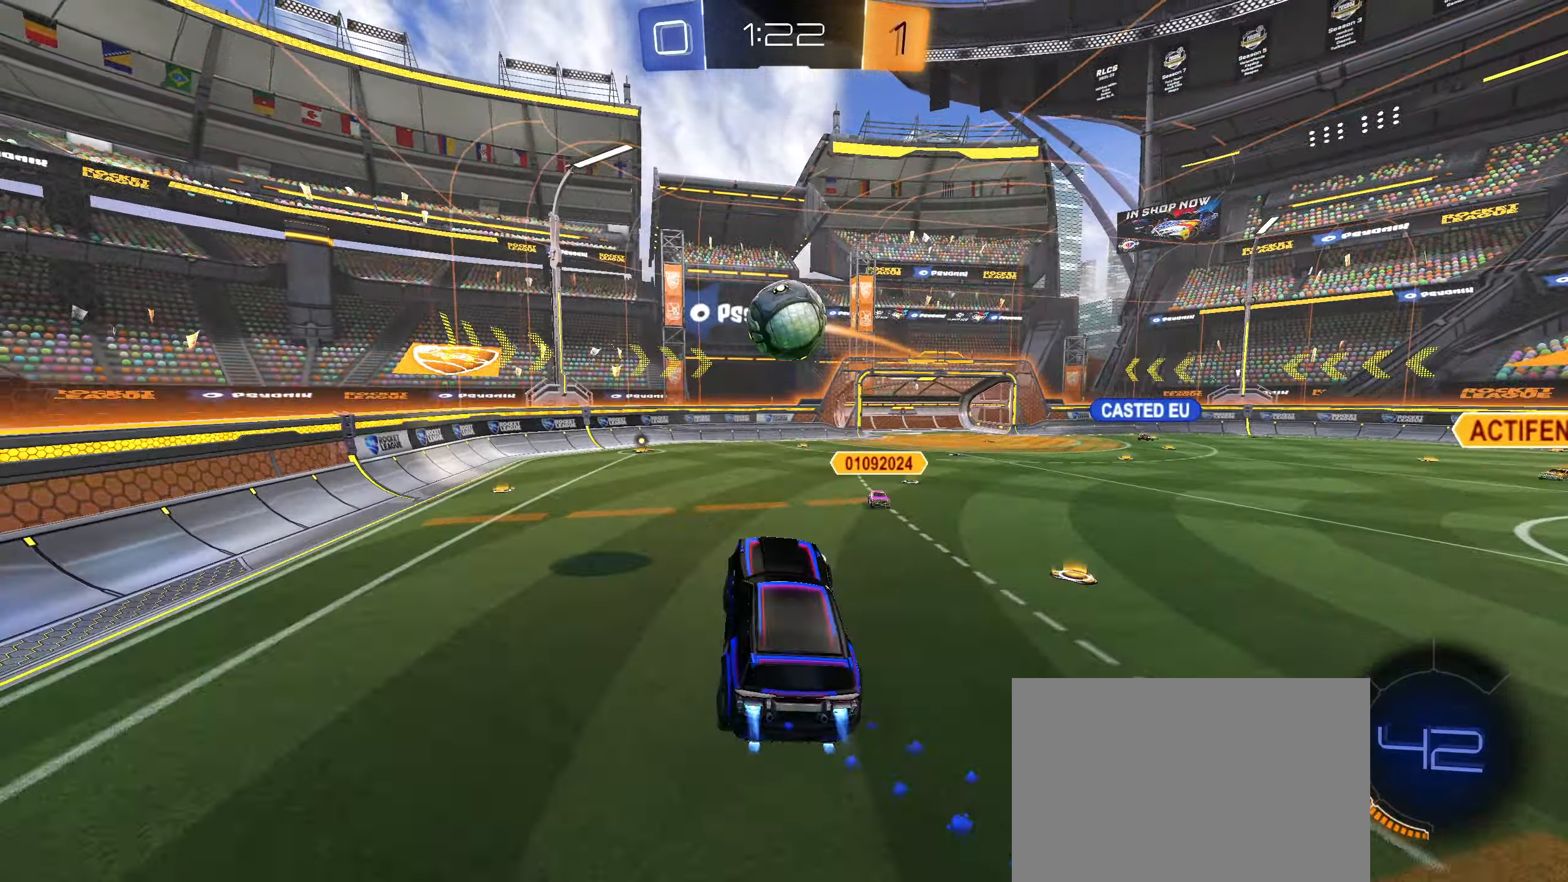
{"buttons": ["L1", "R2"], "left_stick": "down", "right_stick": "center", "events": [[67, "left_stick", "center"], [167, "left_stick", "right"], [200, "CROSS", "up"], [233, "left_stick", "down-right"], [350, "left_stick", "down"], [383, "CIRCLE", "up"]]}
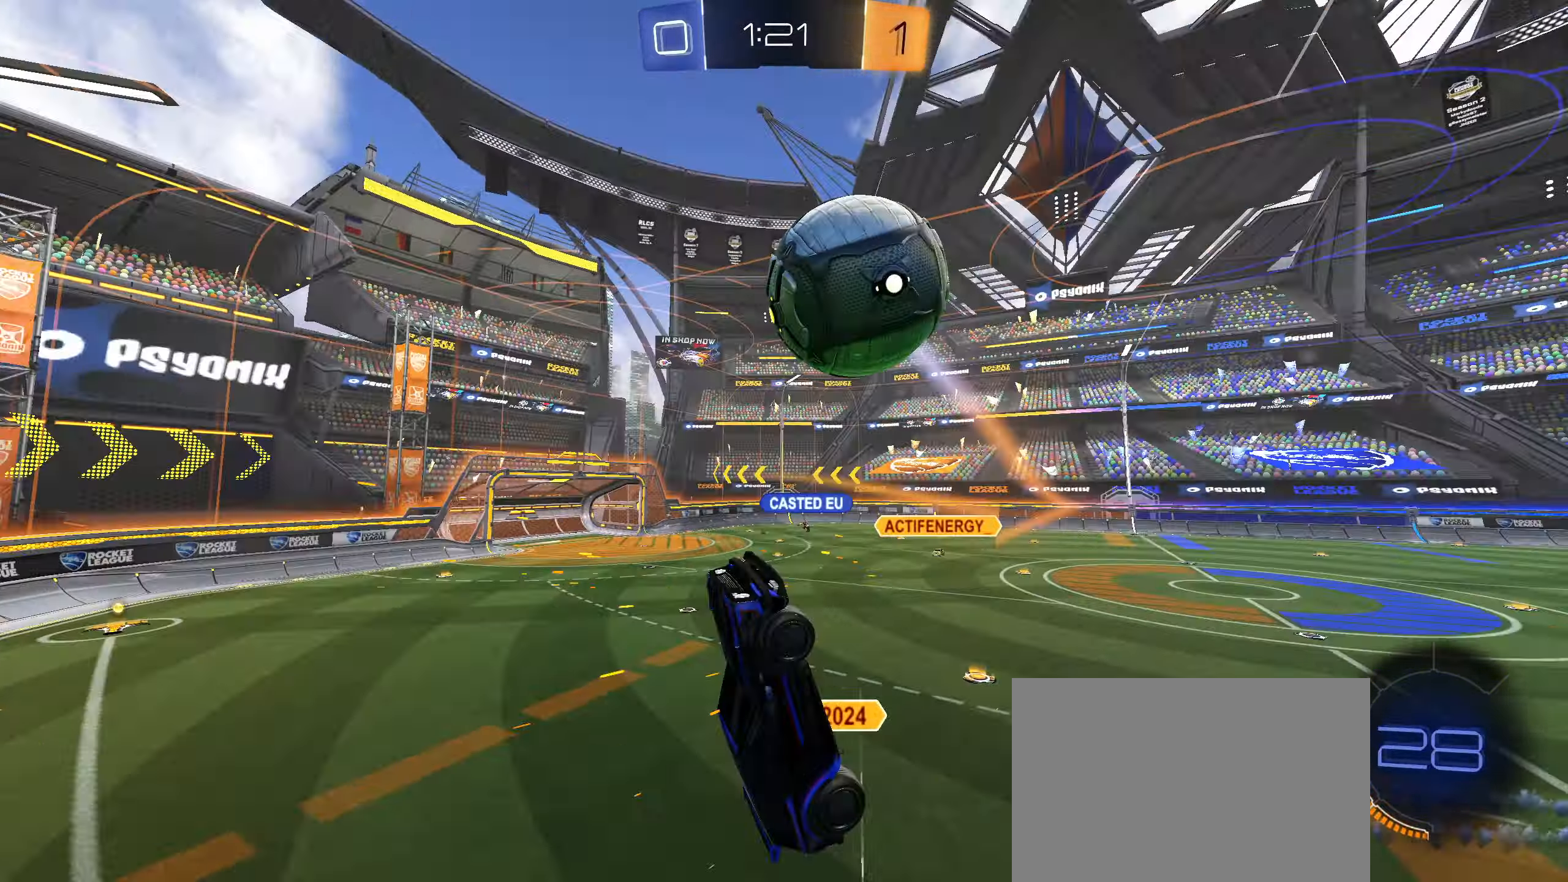
{"buttons": ["R2"], "left_stick": "center", "right_stick": "center", "events": [[217, "L1", "up"], [317, "left_stick", "center"]]}
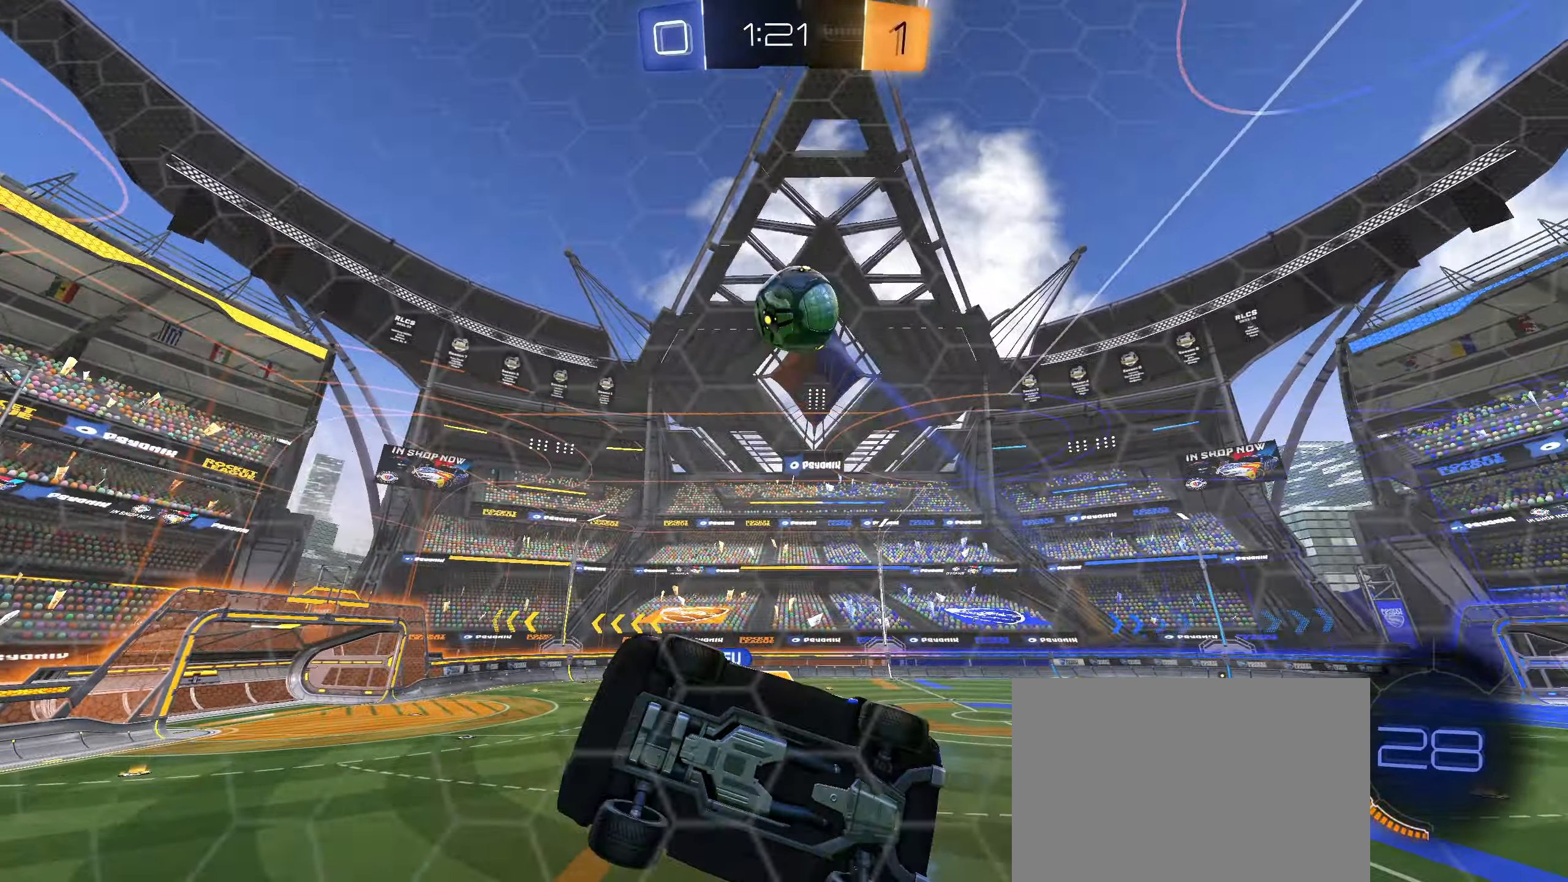
{"buttons": ["R2"], "left_stick": "center", "right_stick": "center", "events": [[133, "left_stick", "down-left"], [450, "left_stick", "center"]]}
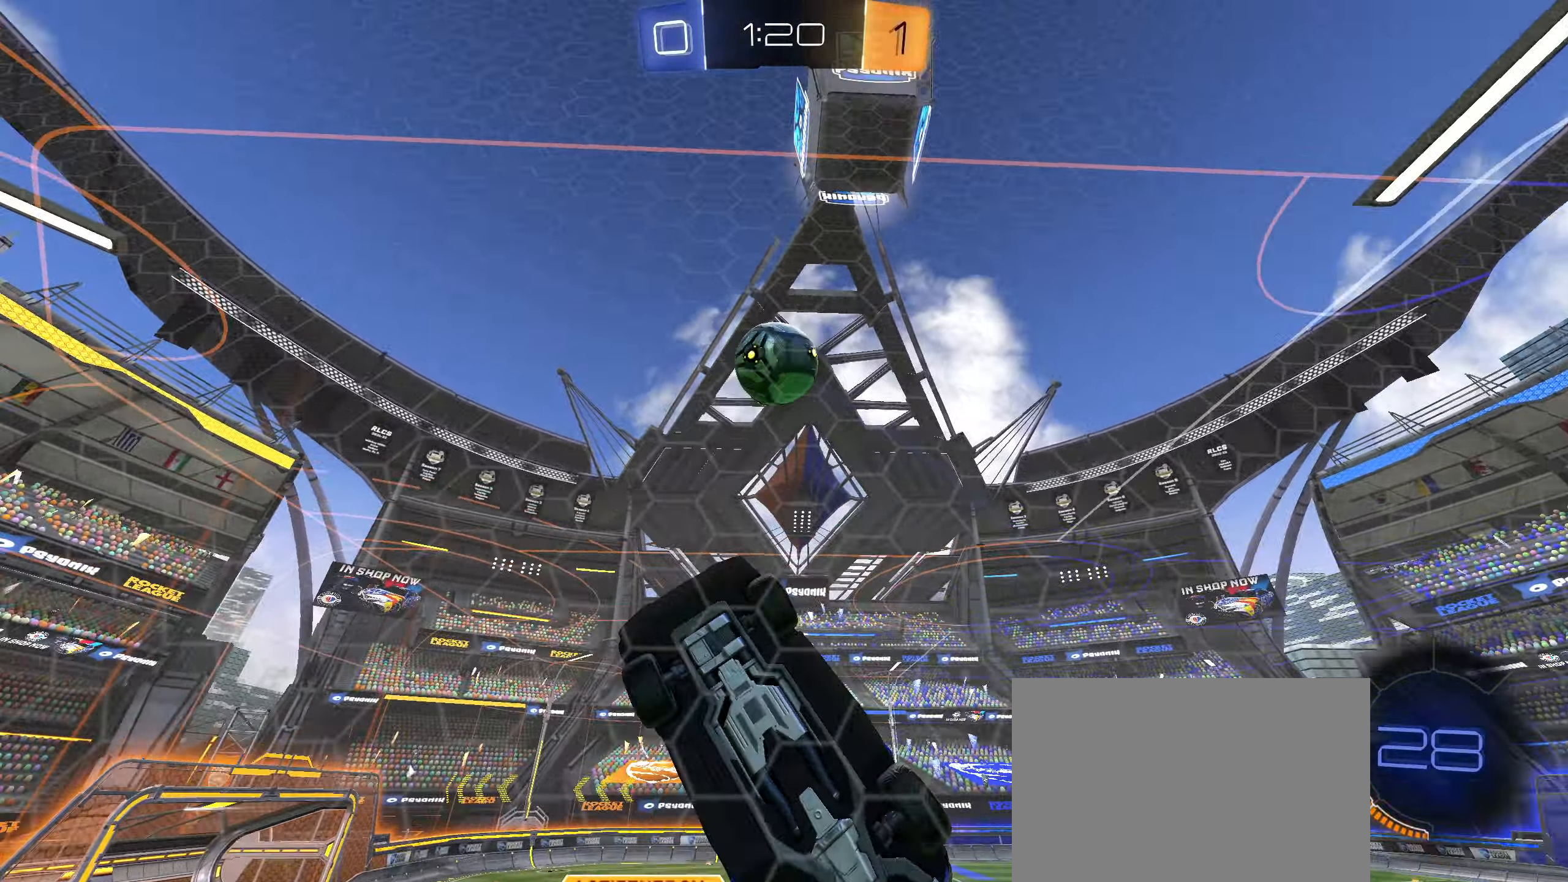
{"buttons": ["CROSS", "L1", "R2"], "left_stick": "down", "right_stick": "center", "events": [[150, "left_stick", "right"], [250, "left_stick", "center"], [383, "CROSS", "down"], [400, "left_stick", "down"], [450, "L1", "down"]]}
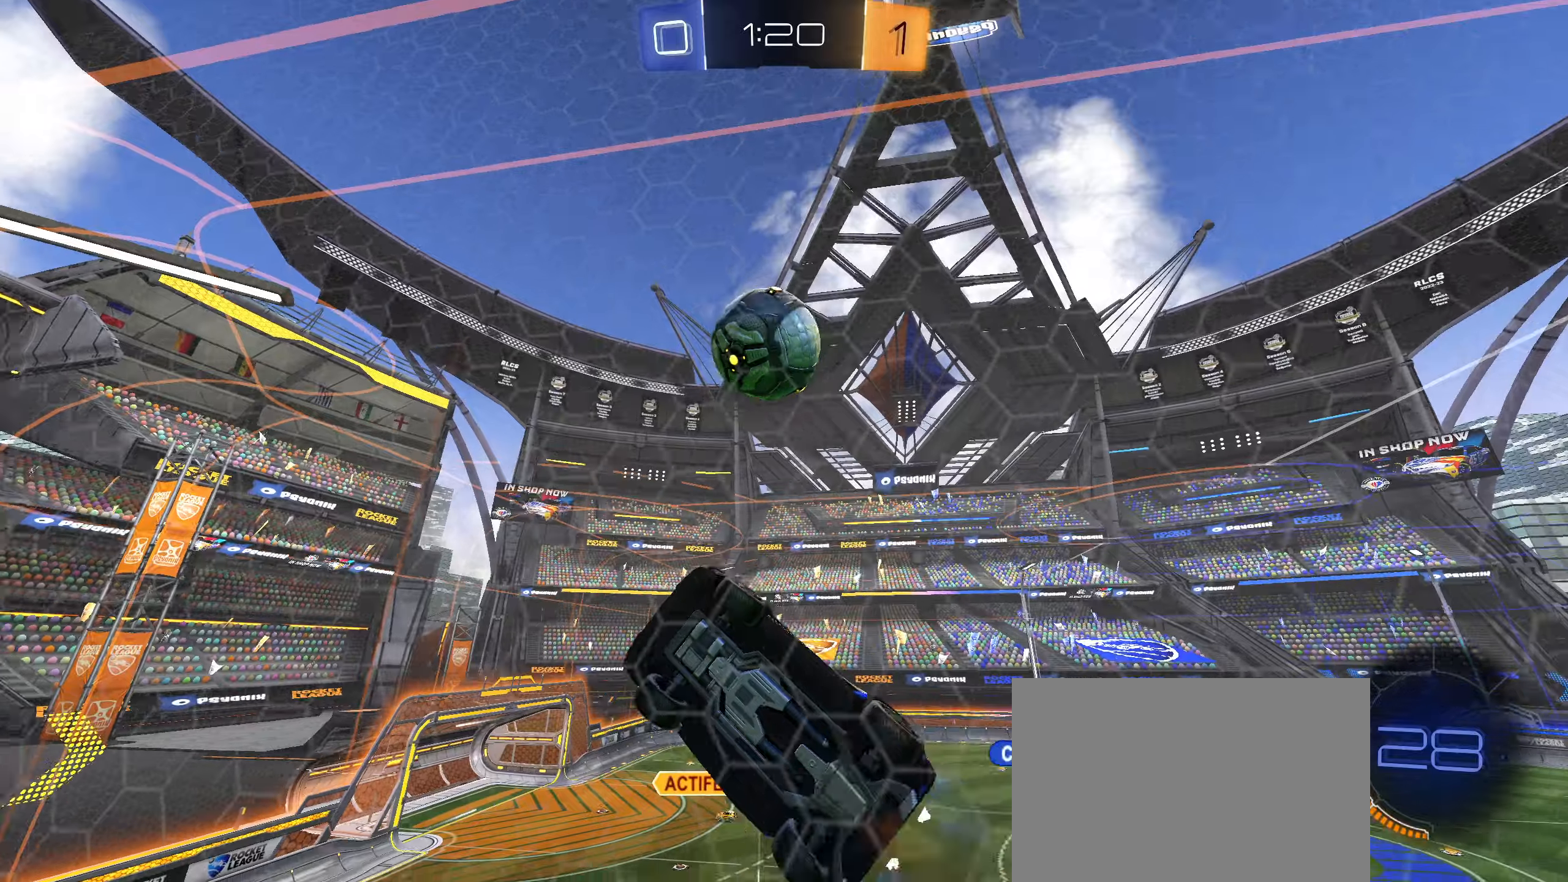
{"buttons": ["CROSS", "CIRCLE", "R1"], "left_stick": "up", "right_stick": "center", "events": [[34, "CIRCLE", "down"], [67, "CROSS", "up"], [117, "left_stick", "left"], [150, "R2", "up"], [350, "L1", "up"], [417, "R1", "down"], [417, "left_stick", "up"], [450, "CROSS", "down"]]}
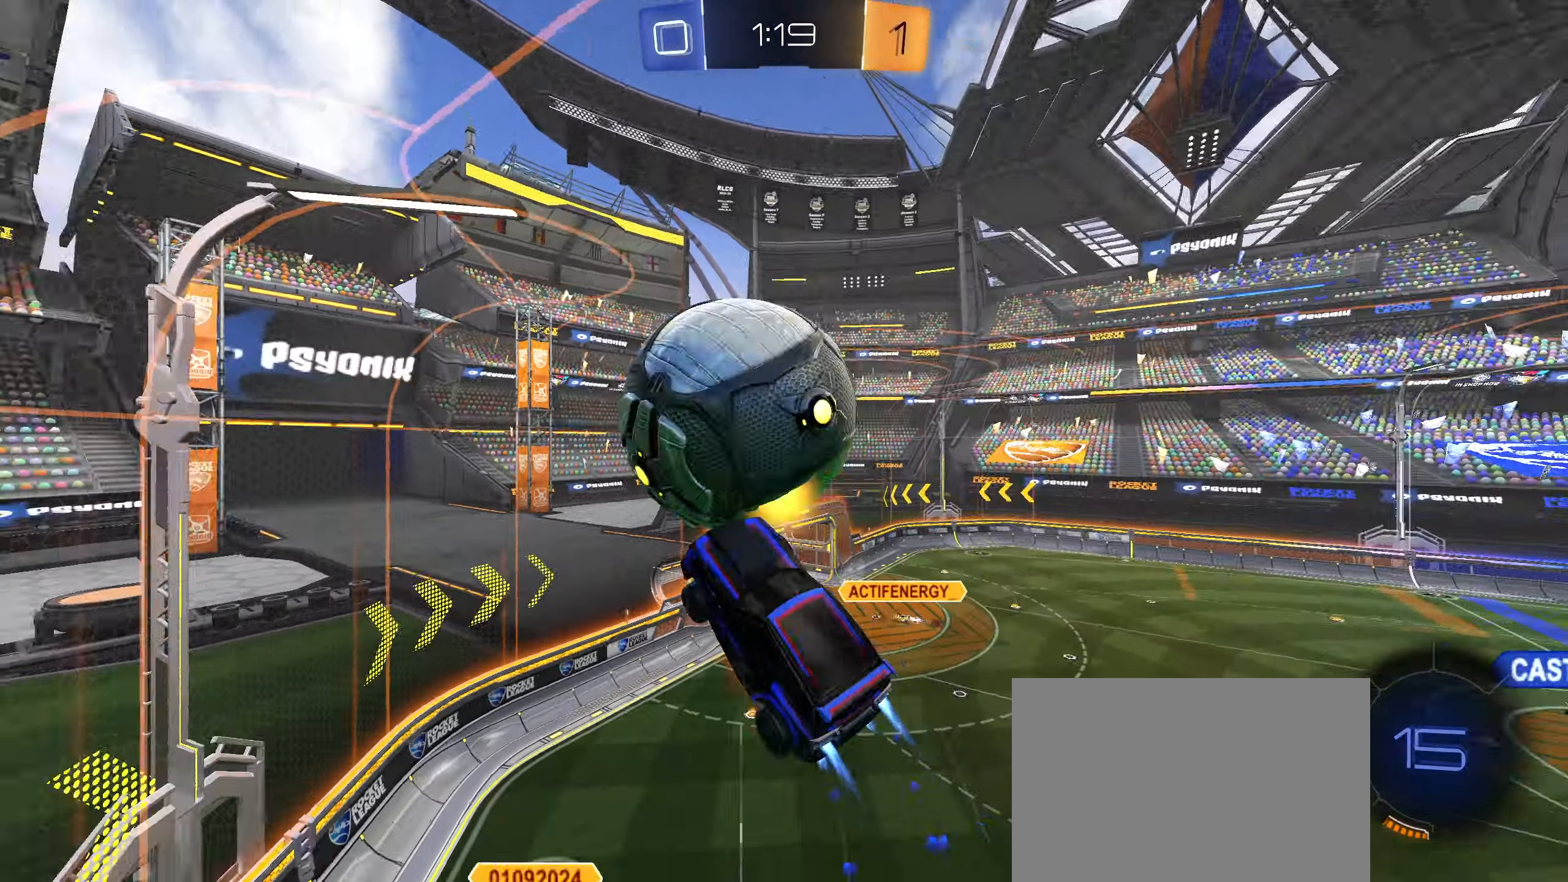
{"buttons": ["R1"], "left_stick": "right", "right_stick": "center", "events": [[84, "CROSS", "up"], [134, "left_stick", "right"], [200, "left_stick", "down"], [234, "CIRCLE", "up"], [300, "left_stick", "right"]]}
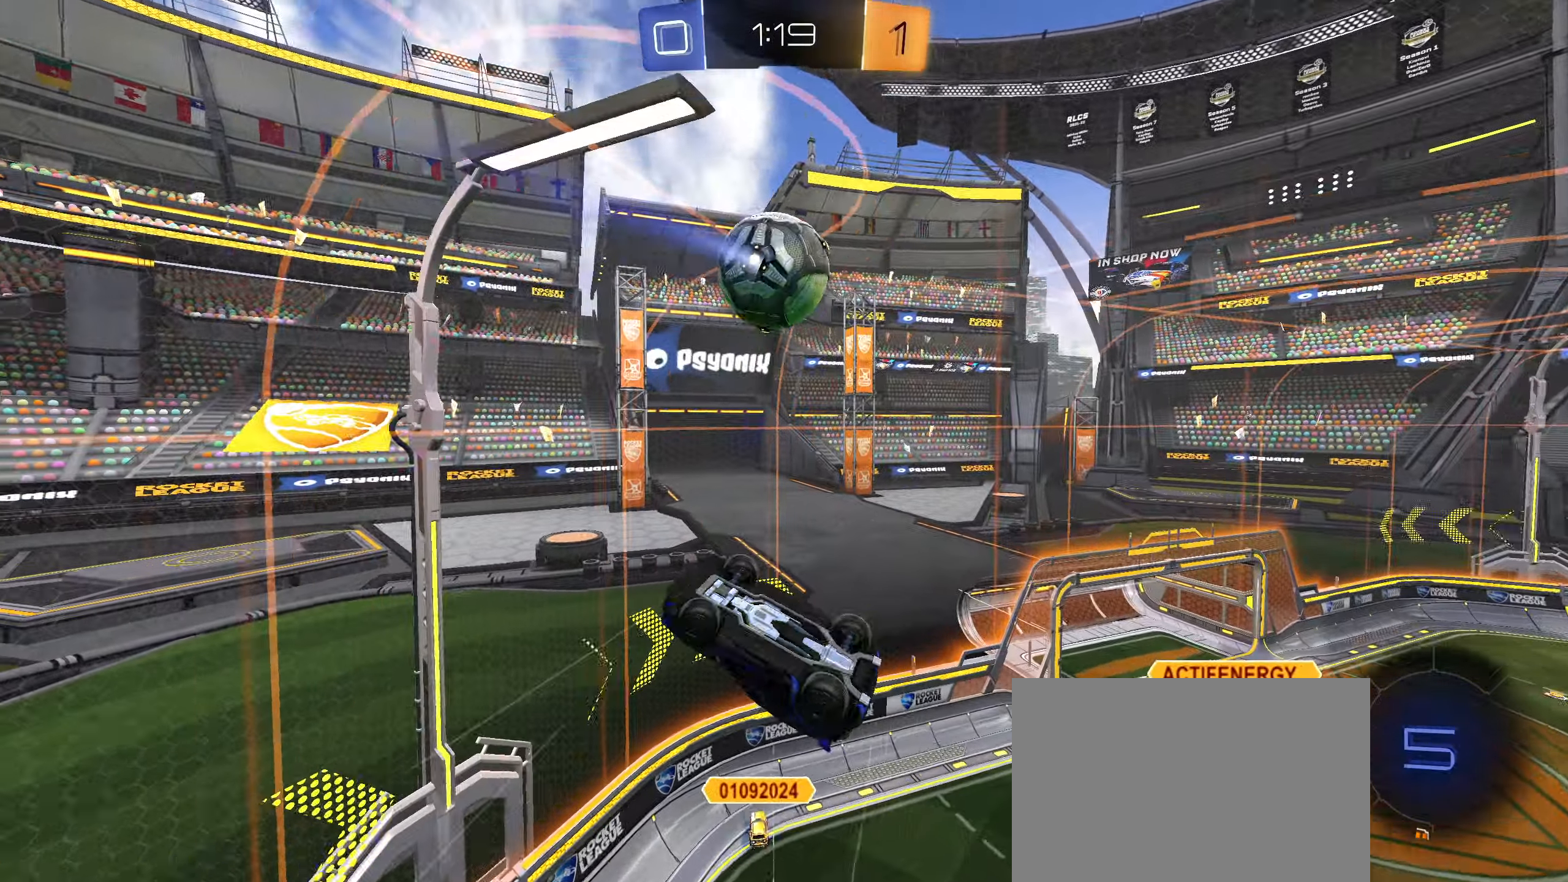
{"buttons": ["R1"], "left_stick": "down-right", "right_stick": "center", "events": [[350, "left_stick", "down-right"]]}
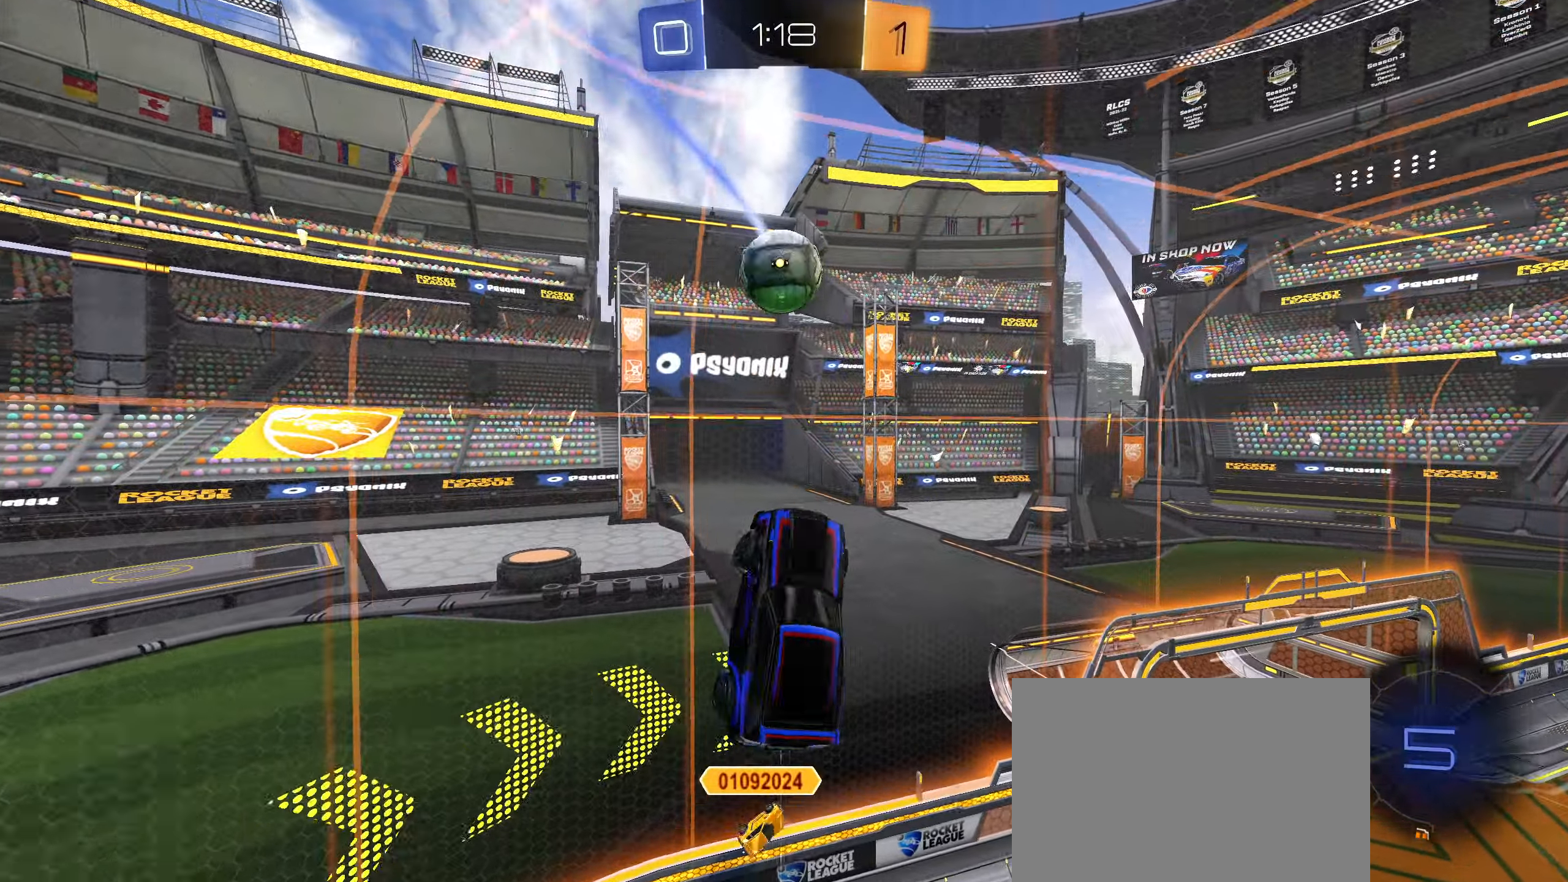
{"buttons": ["R2"], "left_stick": "right", "right_stick": "center", "events": [[117, "R1", "up"], [234, "L1", "down"], [384, "L1", "up"], [384, "left_stick", "right"], [500, "R2", "down"]]}
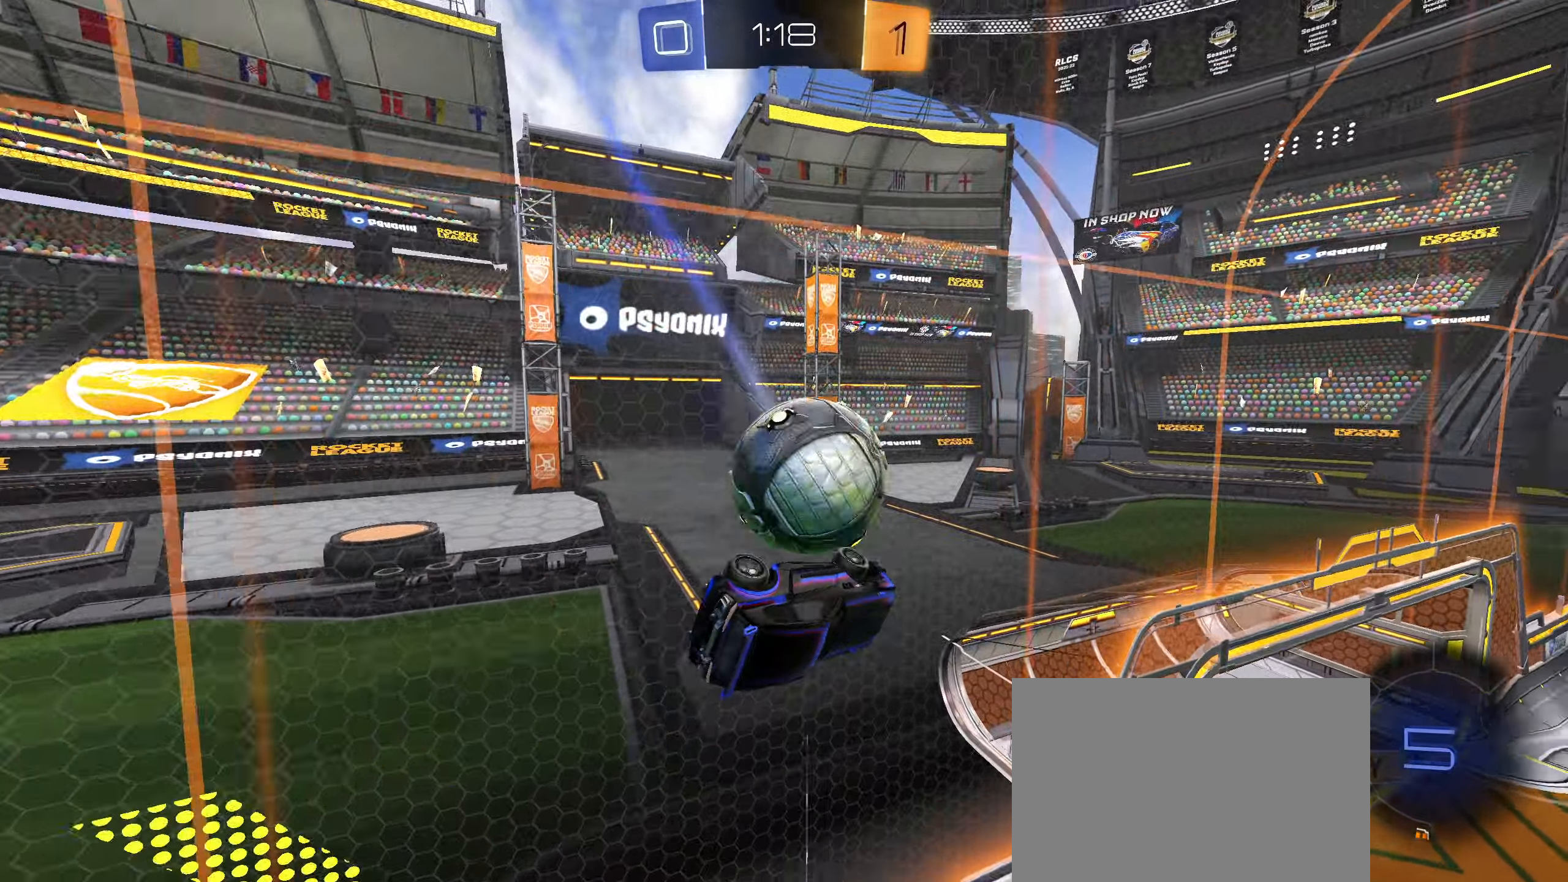
{"buttons": ["R2"], "left_stick": "down-left", "right_stick": "center", "events": [[17, "left_stick", "up"], [317, "left_stick", "left"], [450, "left_stick", "down-left"]]}
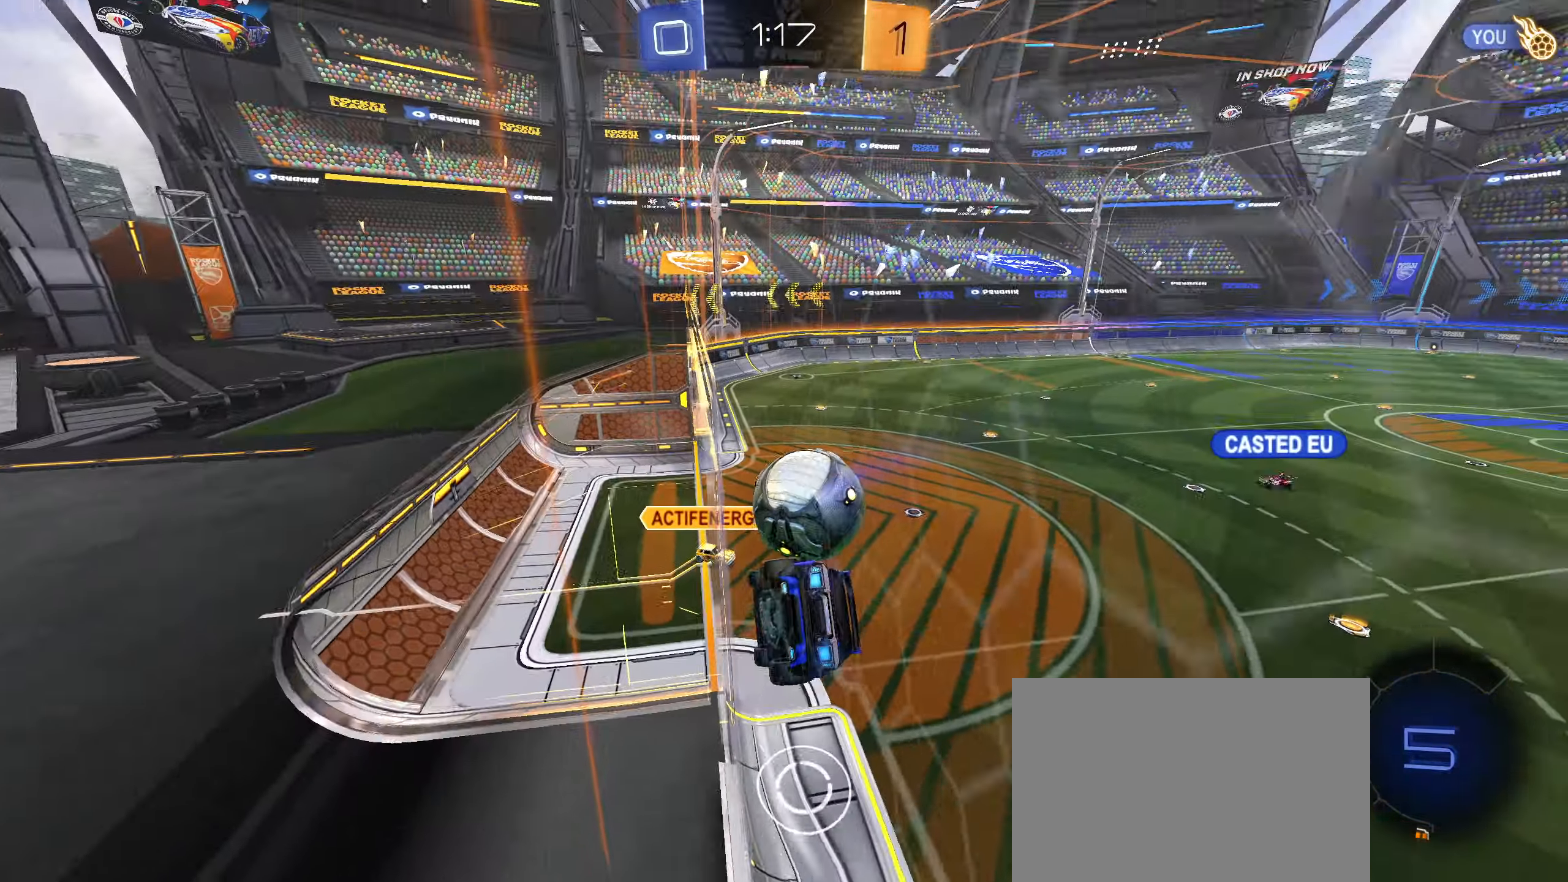
{"buttons": [], "left_stick": "center", "right_stick": "center", "events": [[34, "CROSS", "down"], [50, "L1", "down"], [67, "left_stick", "down"], [200, "CROSS", "up"], [384, "L1", "up"], [400, "R2", "up"], [434, "left_stick", "center"]]}
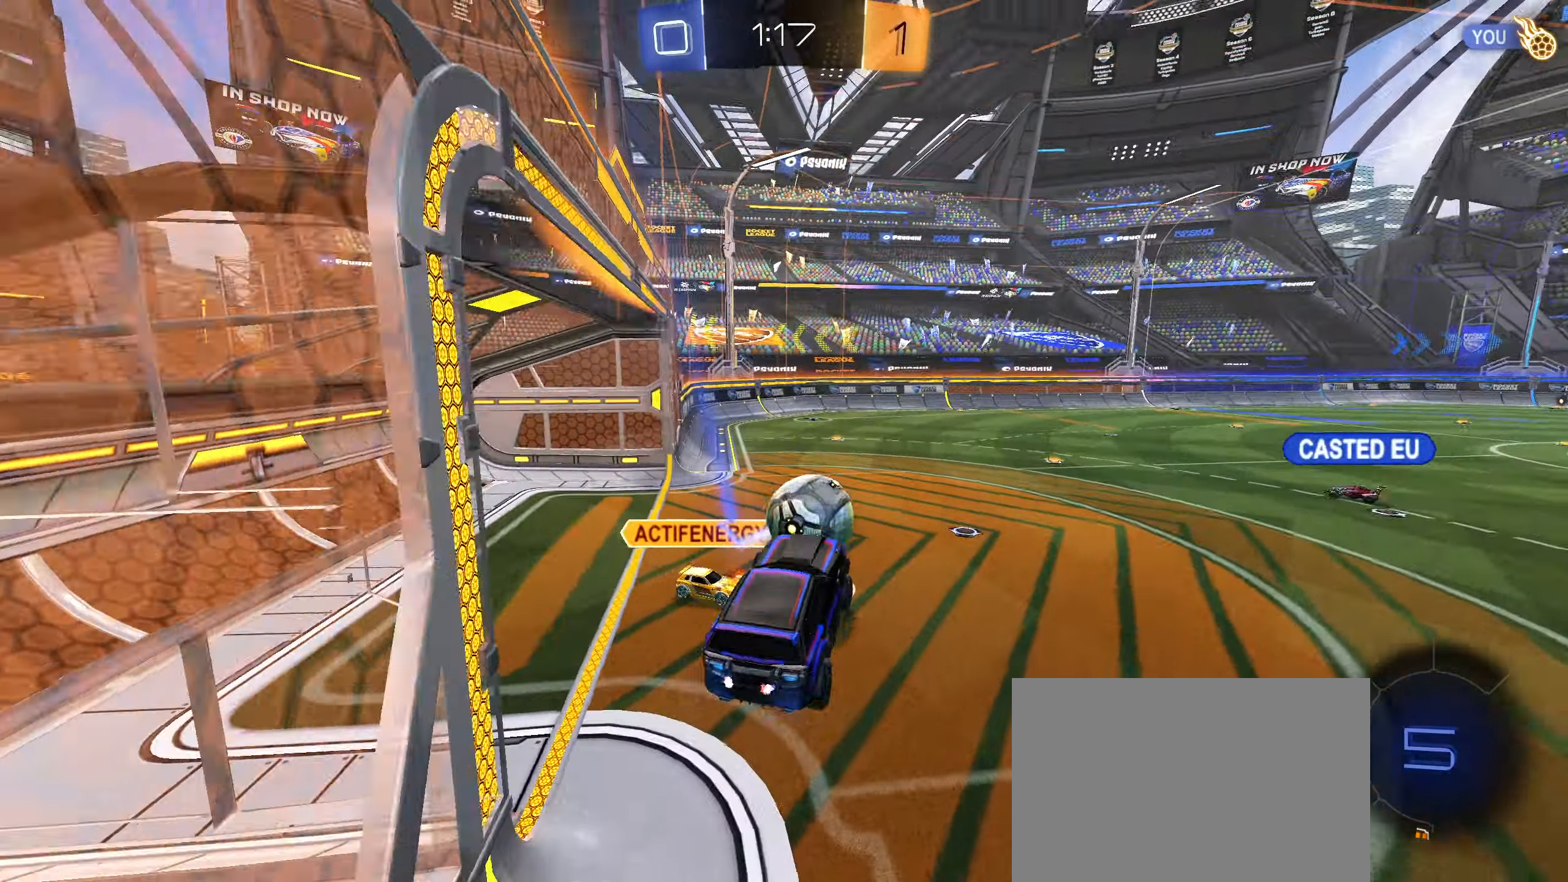
{"buttons": ["CROSS", "CIRCLE", "R1"], "left_stick": "up", "right_stick": "center", "events": [[17, "left_stick", "up"], [167, "R1", "down"], [184, "CIRCLE", "down"], [200, "CROSS", "down"], [250, "CROSS", "up"], [267, "CIRCLE", "up"], [350, "CIRCLE", "down"], [350, "CROSS", "down"], [417, "CIRCLE", "up"], [417, "CROSS", "up"], [467, "CIRCLE", "down"], [484, "CROSS", "down"]]}